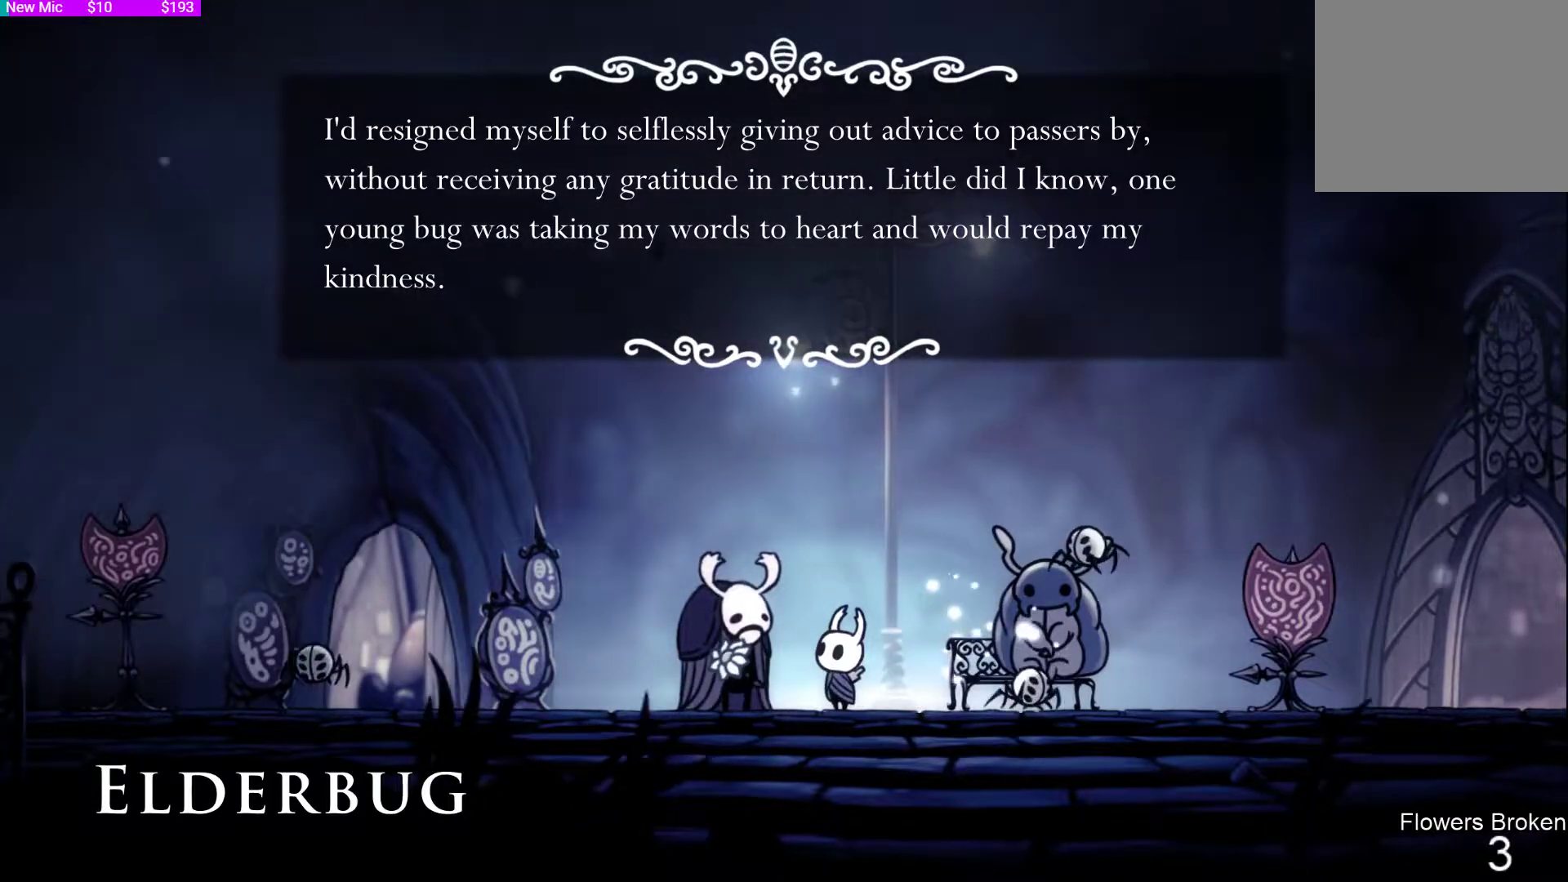
Gameplay with a controller (PlayStation layout); each line is a JSON object with the inputs held at the frame after it. "events" lists button and stick changes between this image and that frame as [ms after this image, input, new state], when the widget could be followed in between.
{"buttons": [], "left_stick": "center", "right_stick": "center", "events": [[300, "CROSS", "down"], [467, "CROSS", "up"]]}
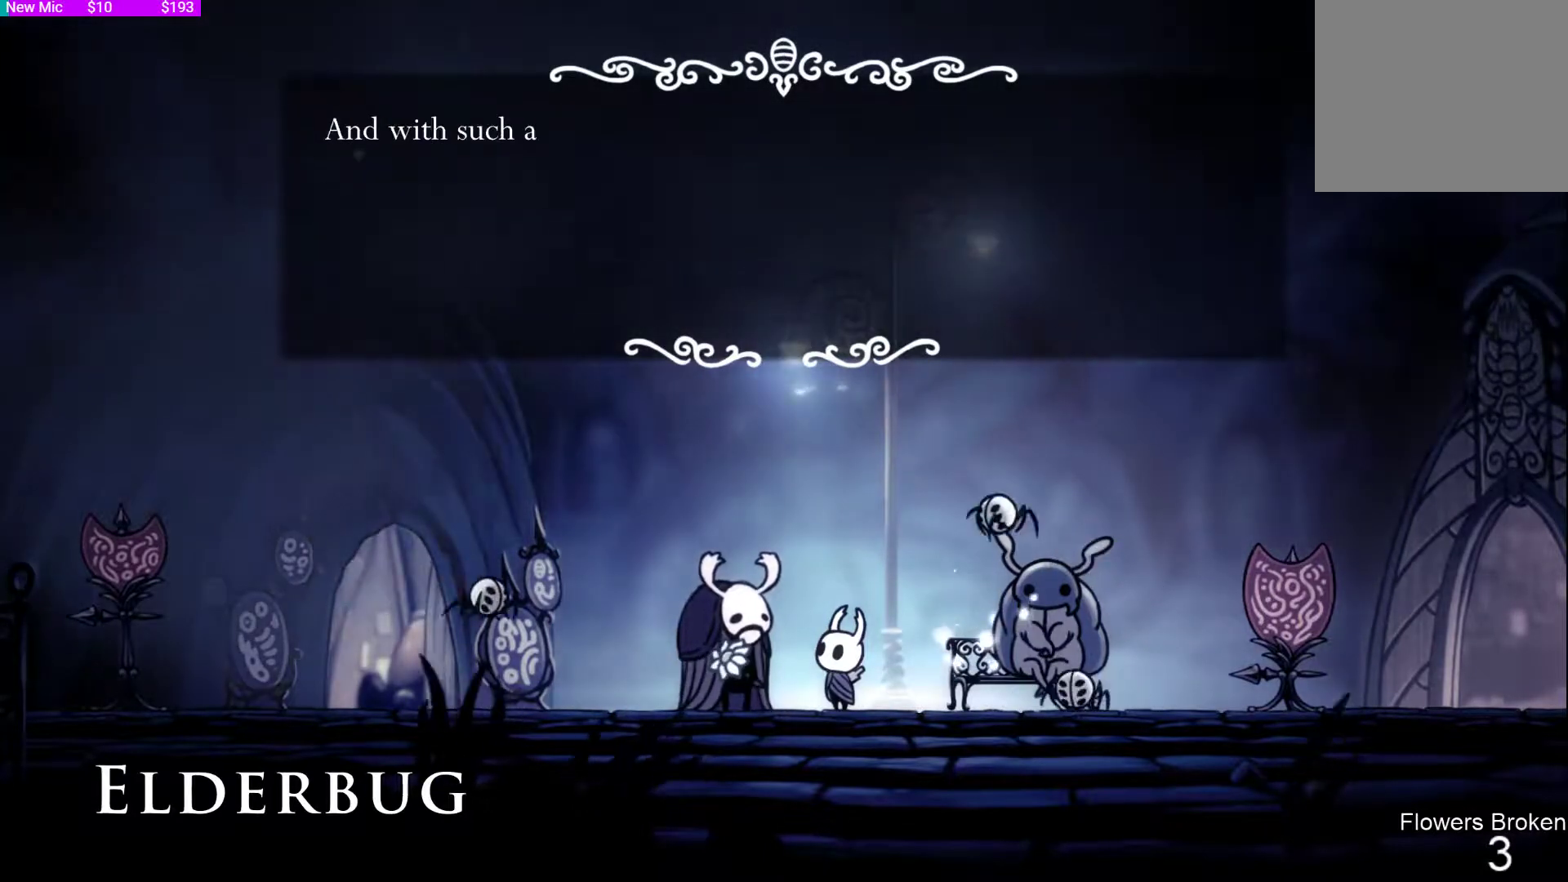
{"buttons": [], "left_stick": "center", "right_stick": "center", "events": []}
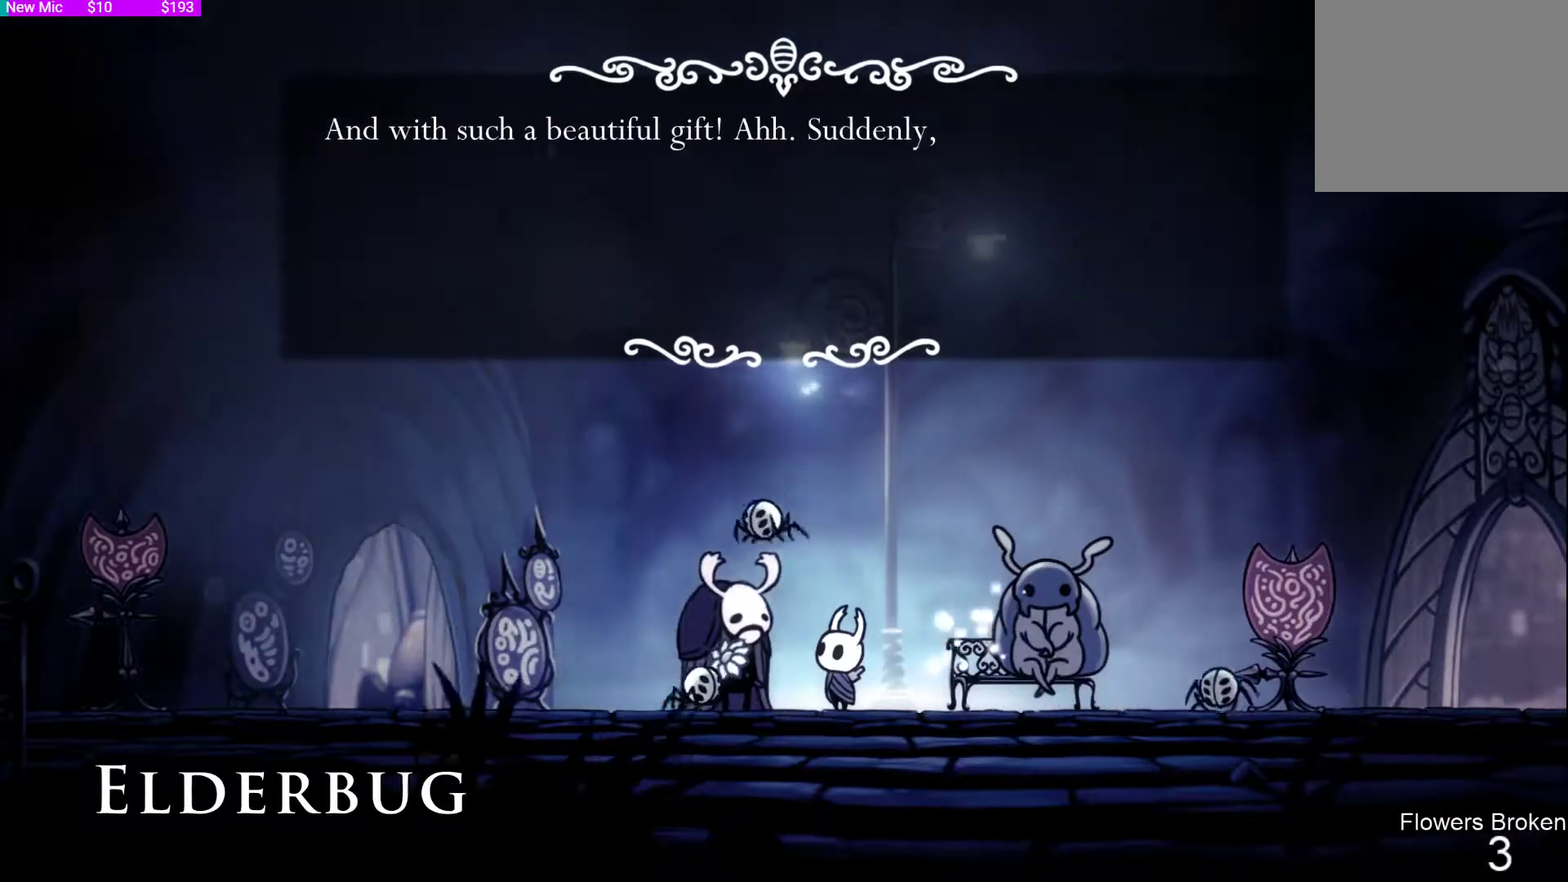
{"buttons": [], "left_stick": "center", "right_stick": "center", "events": []}
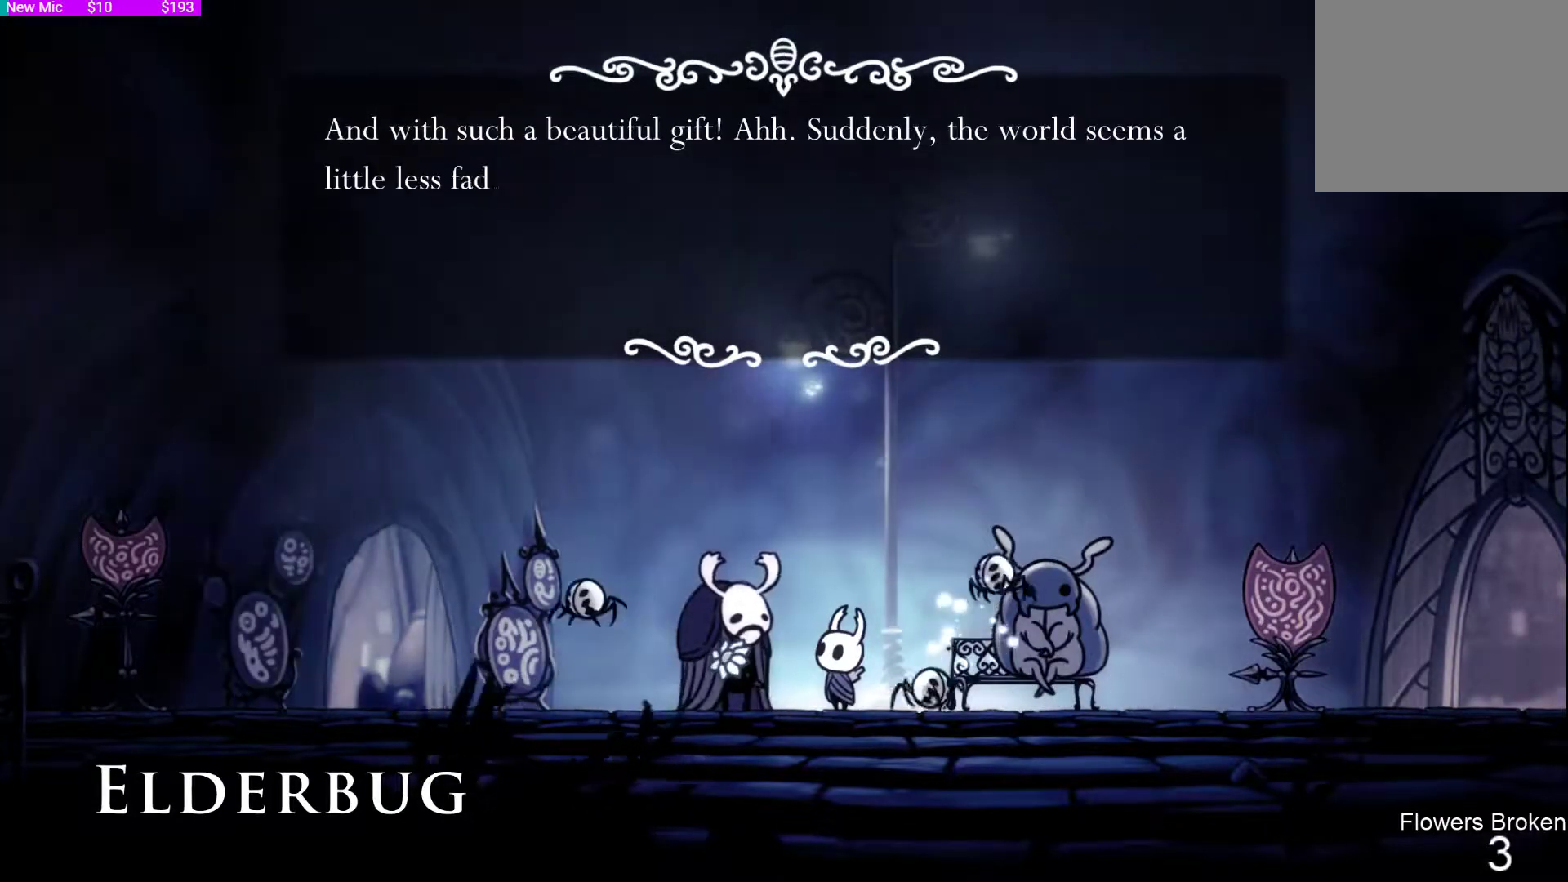
{"buttons": [], "left_stick": "center", "right_stick": "center", "events": []}
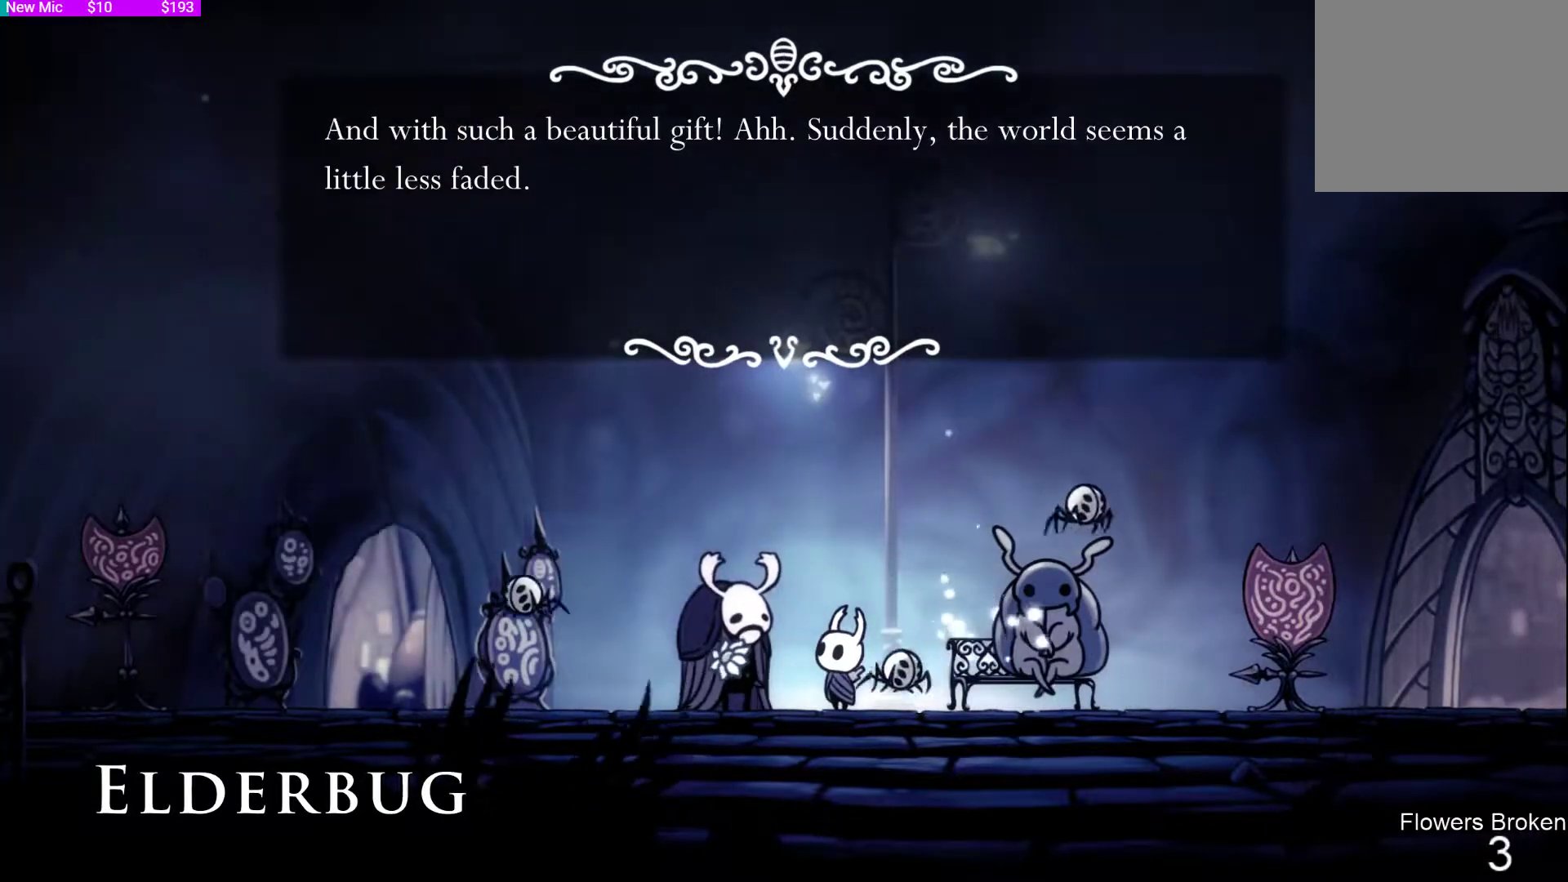
{"buttons": [], "left_stick": "center", "right_stick": "center", "events": []}
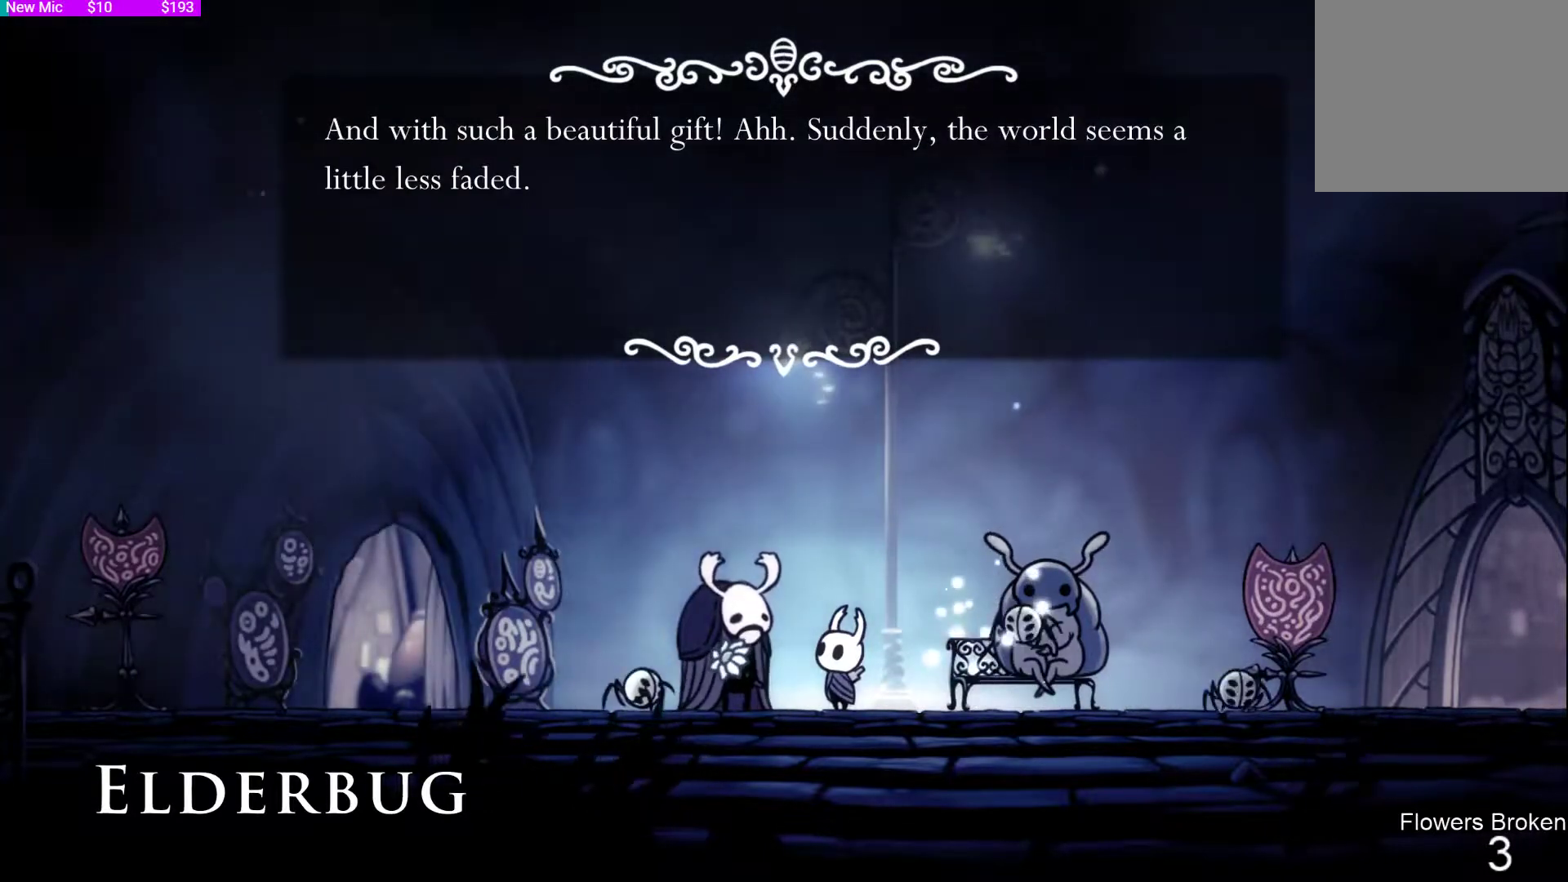
{"buttons": ["CROSS"], "left_stick": "center", "right_stick": "center", "events": [[433, "CROSS", "down"]]}
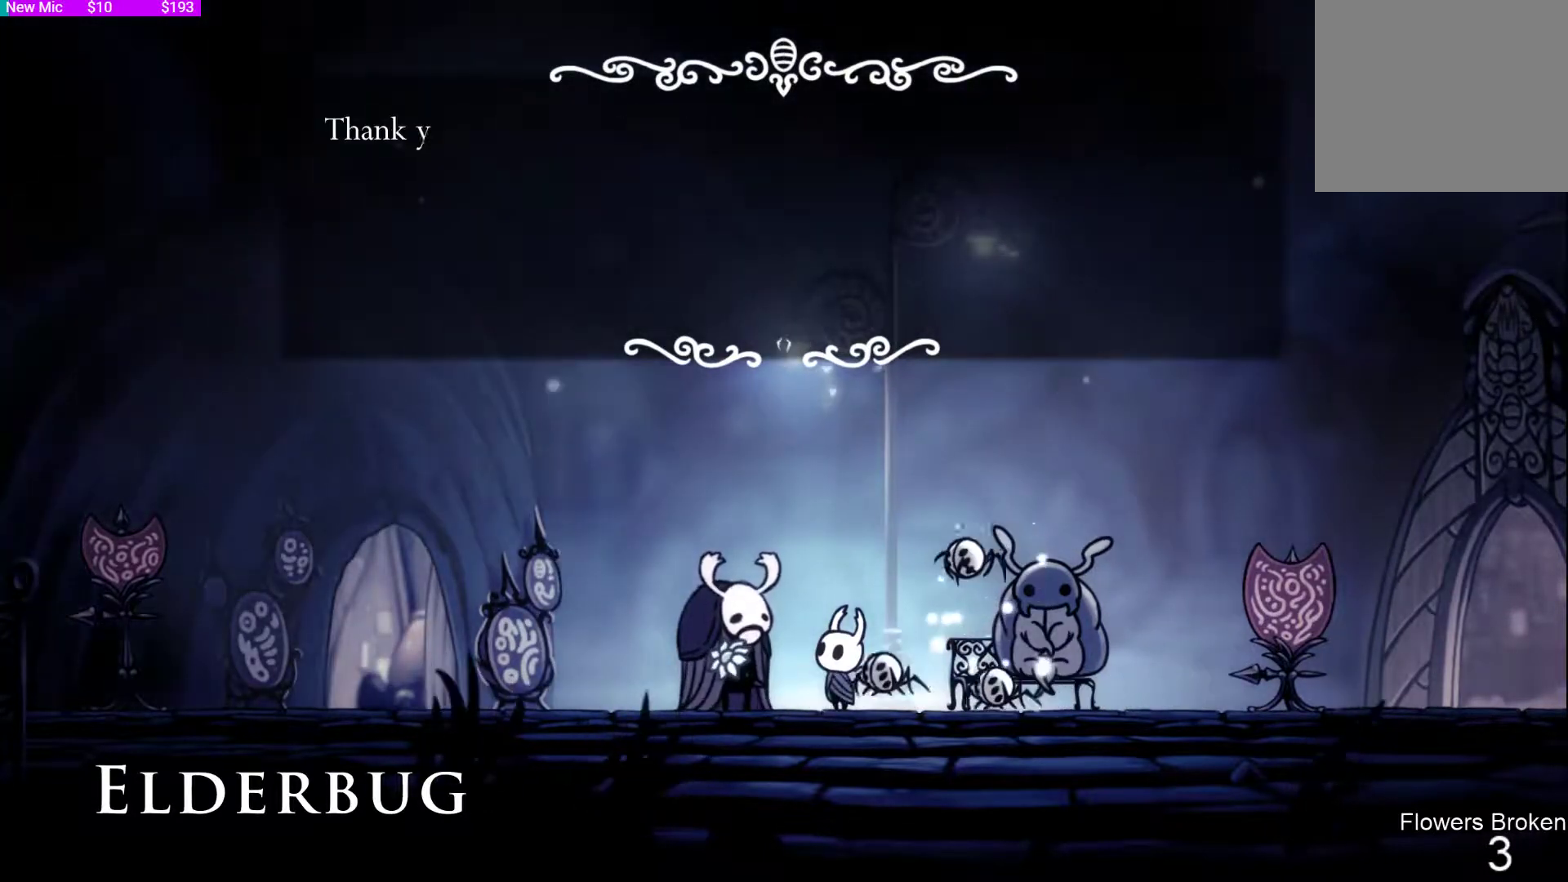
{"buttons": [], "left_stick": "center", "right_stick": "center", "events": [[100, "CROSS", "up"]]}
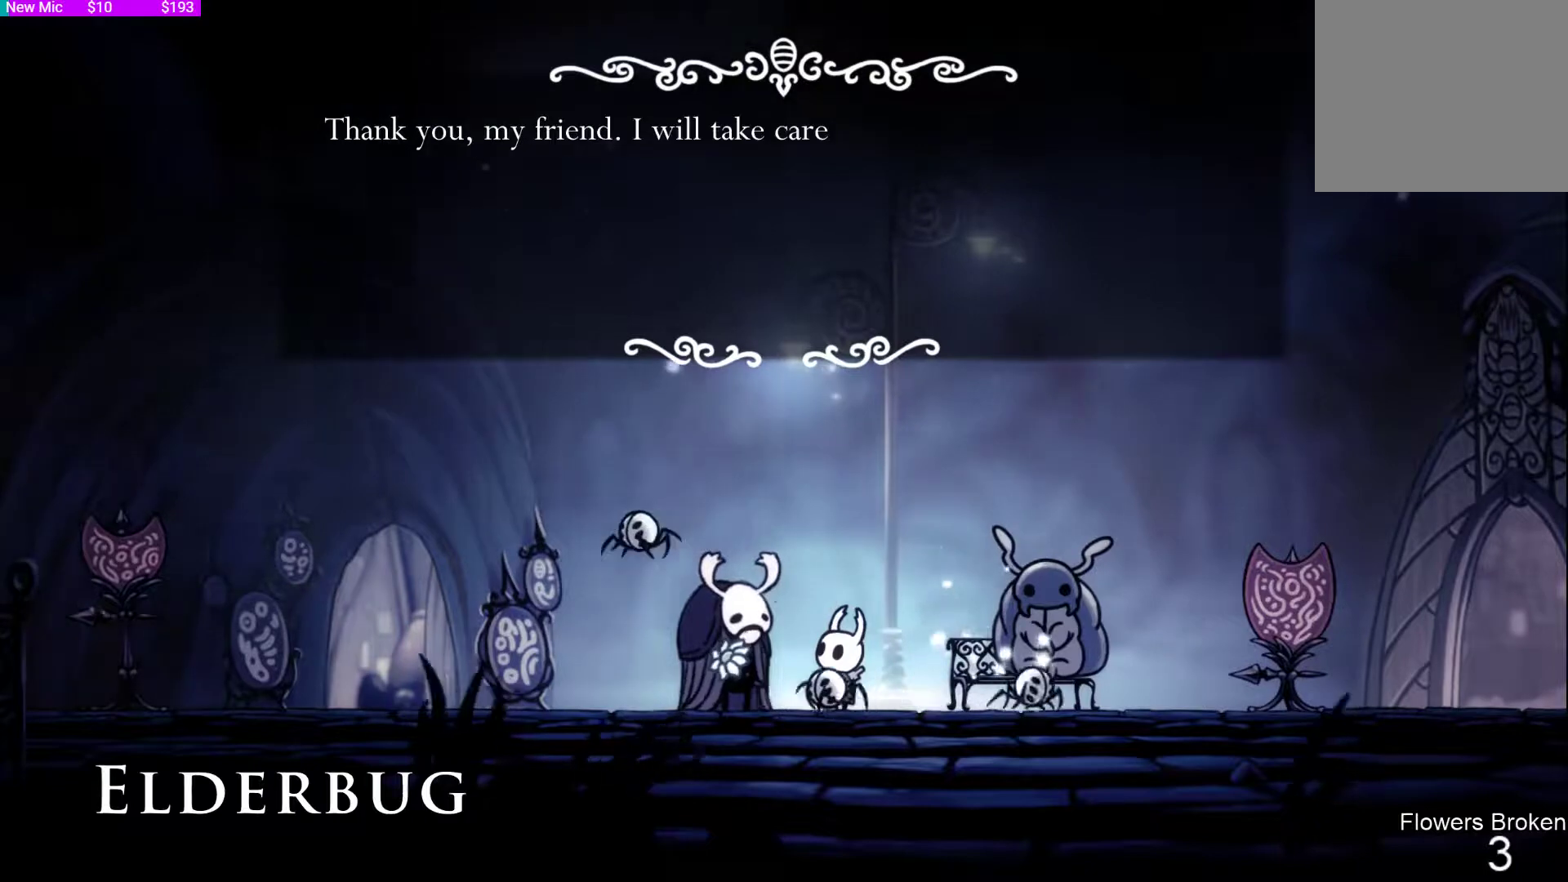
{"buttons": [], "left_stick": "center", "right_stick": "center", "events": []}
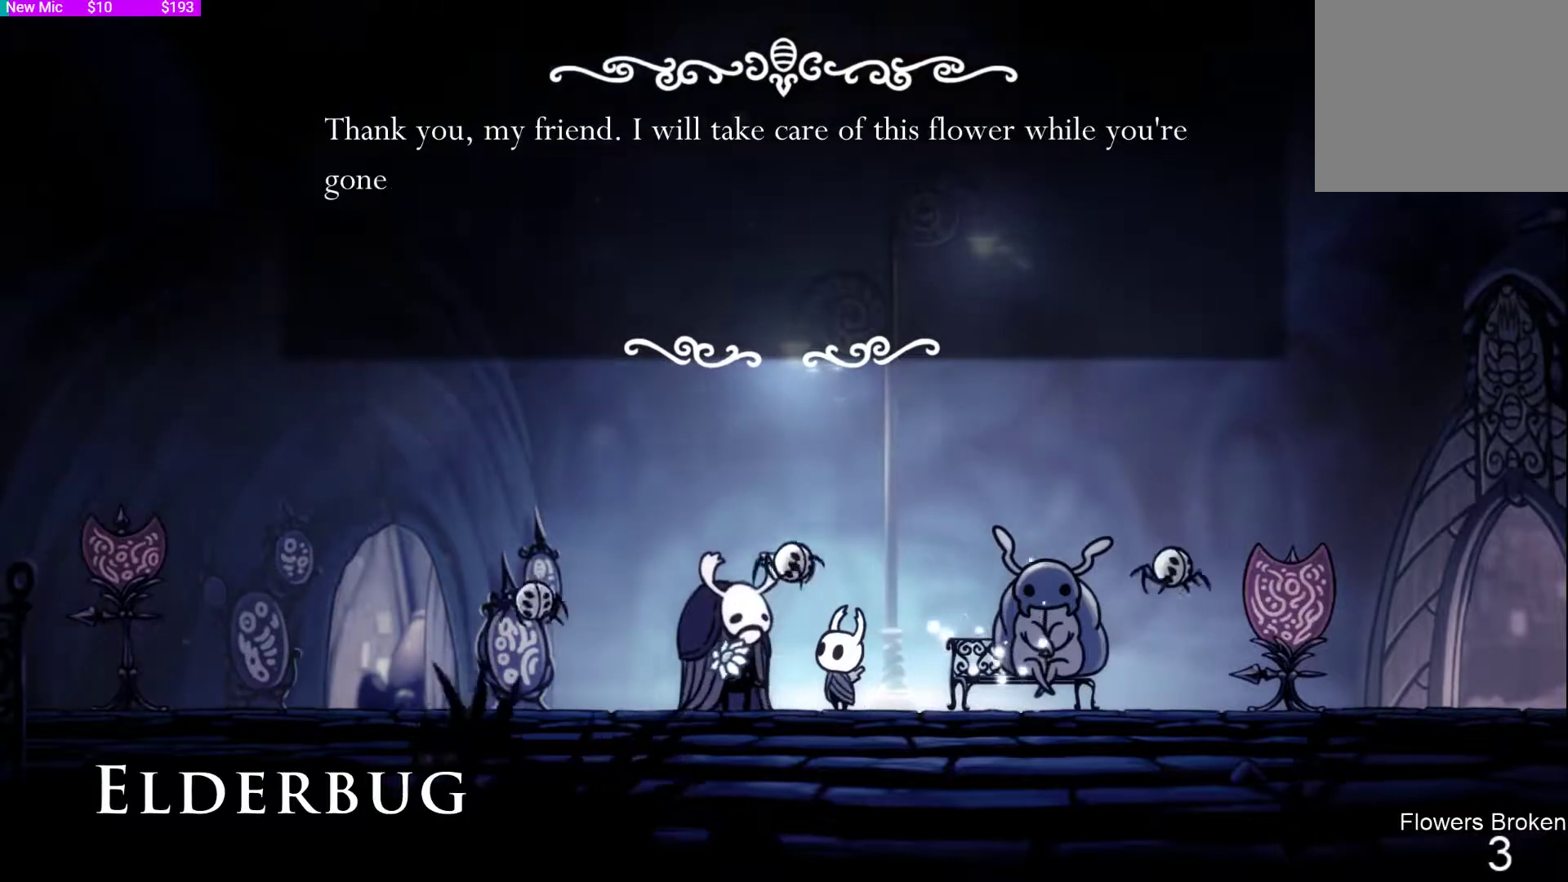
{"buttons": [], "left_stick": "center", "right_stick": "center", "events": []}
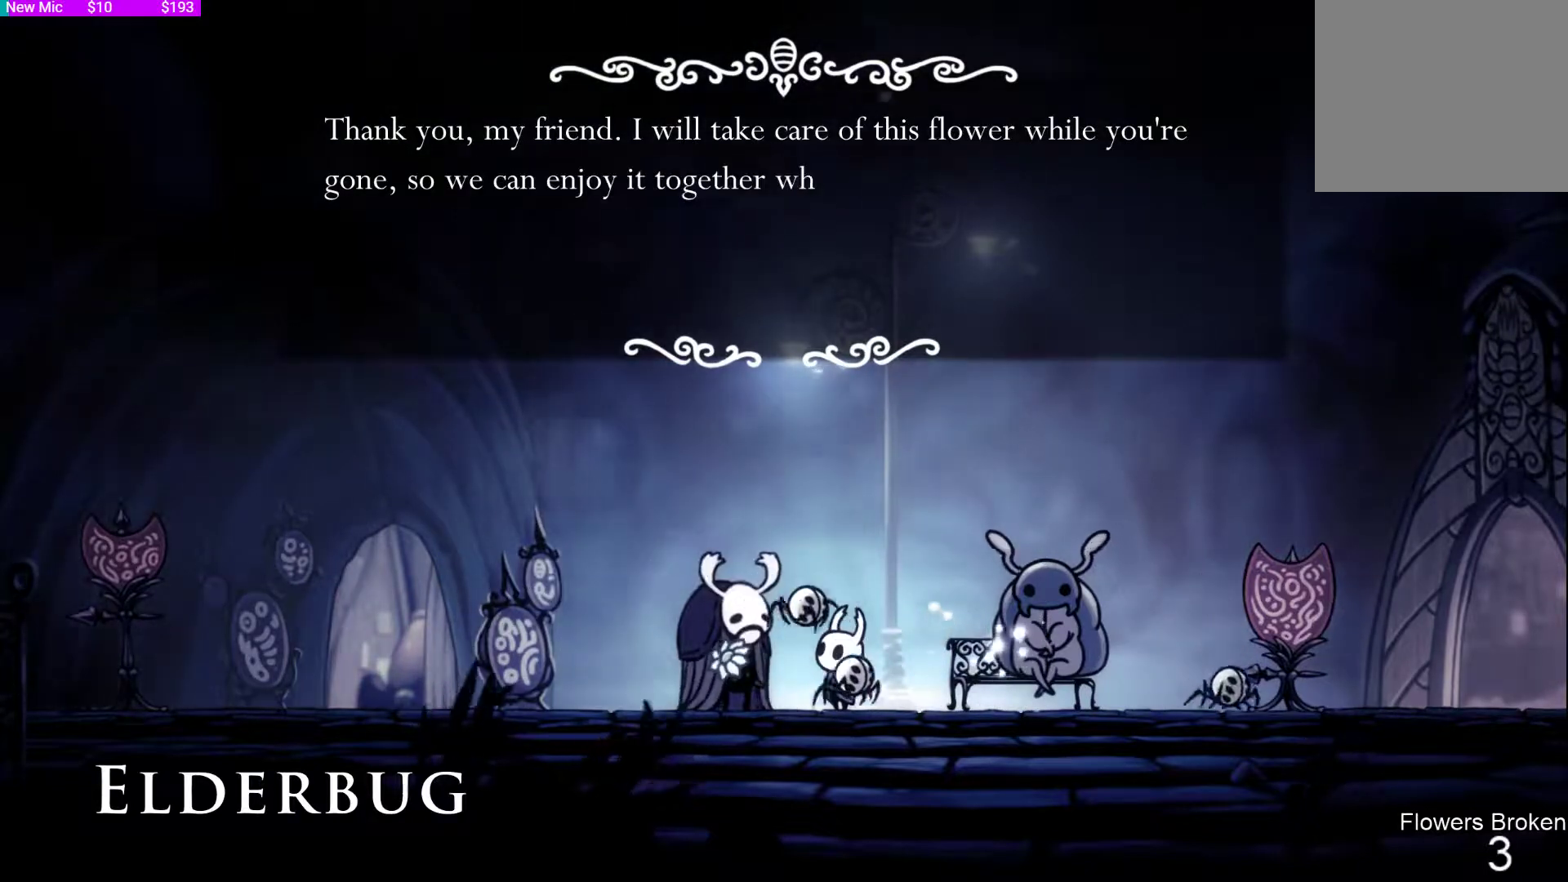
{"buttons": [], "left_stick": "center", "right_stick": "center", "events": []}
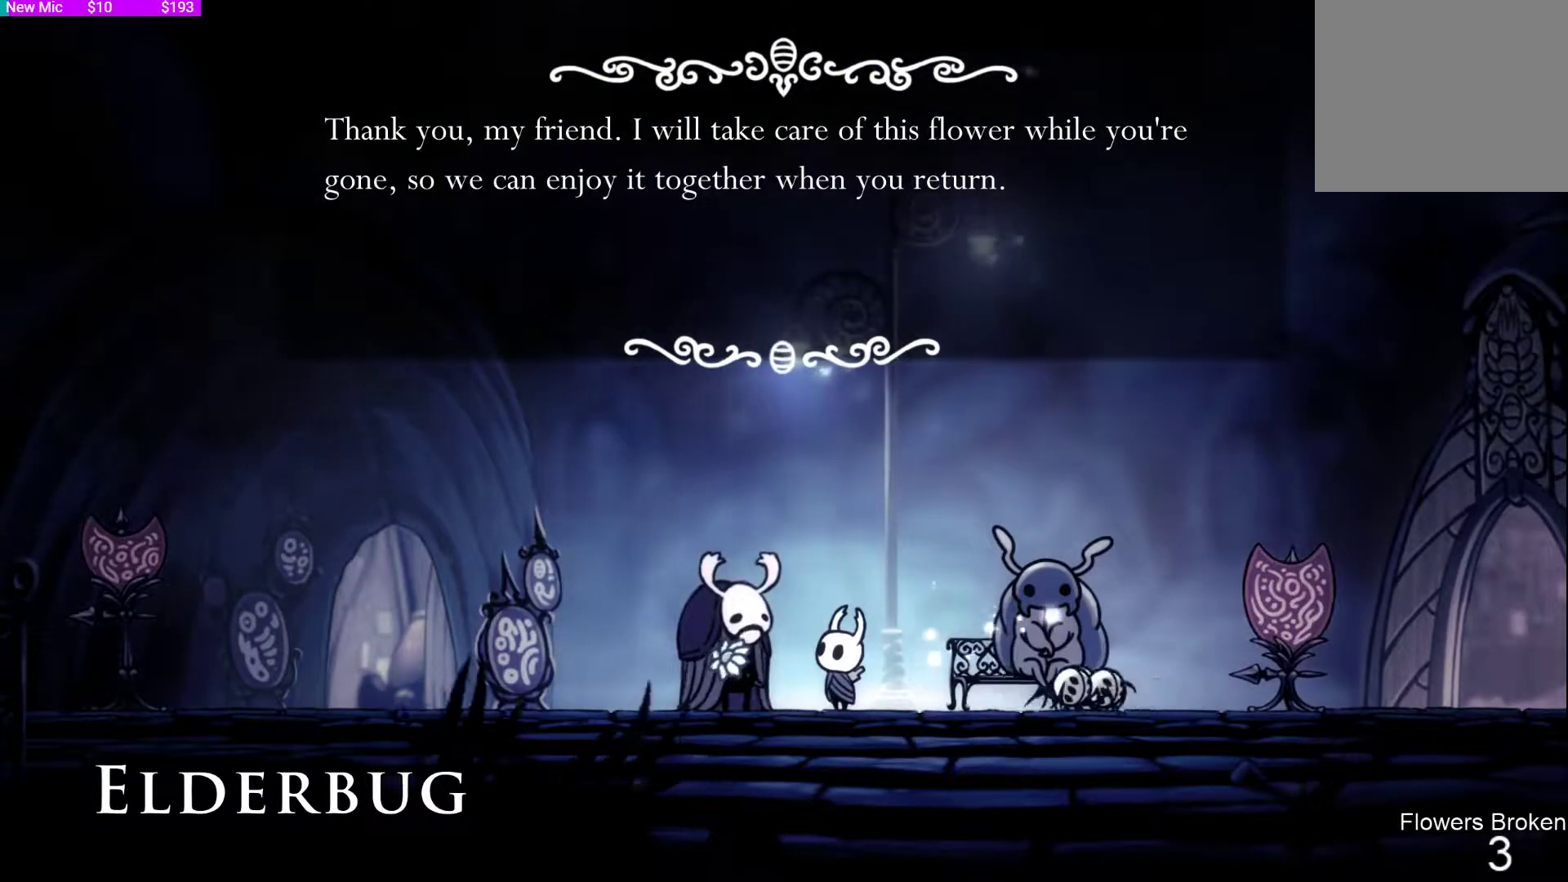
{"buttons": [], "left_stick": "center", "right_stick": "center", "events": []}
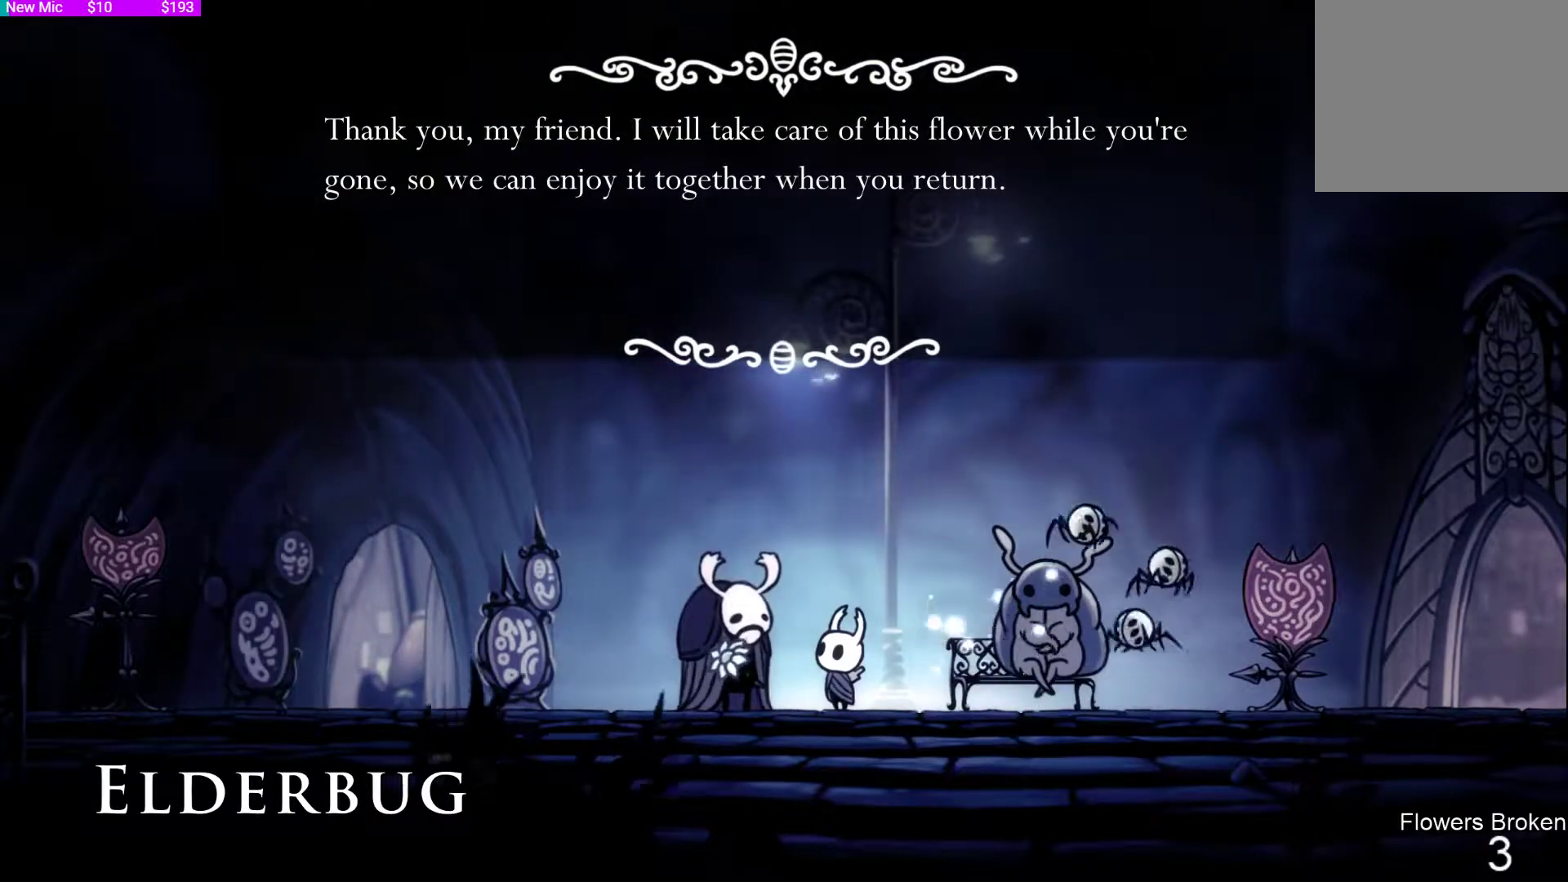
{"buttons": [], "left_stick": "center", "right_stick": "center", "events": []}
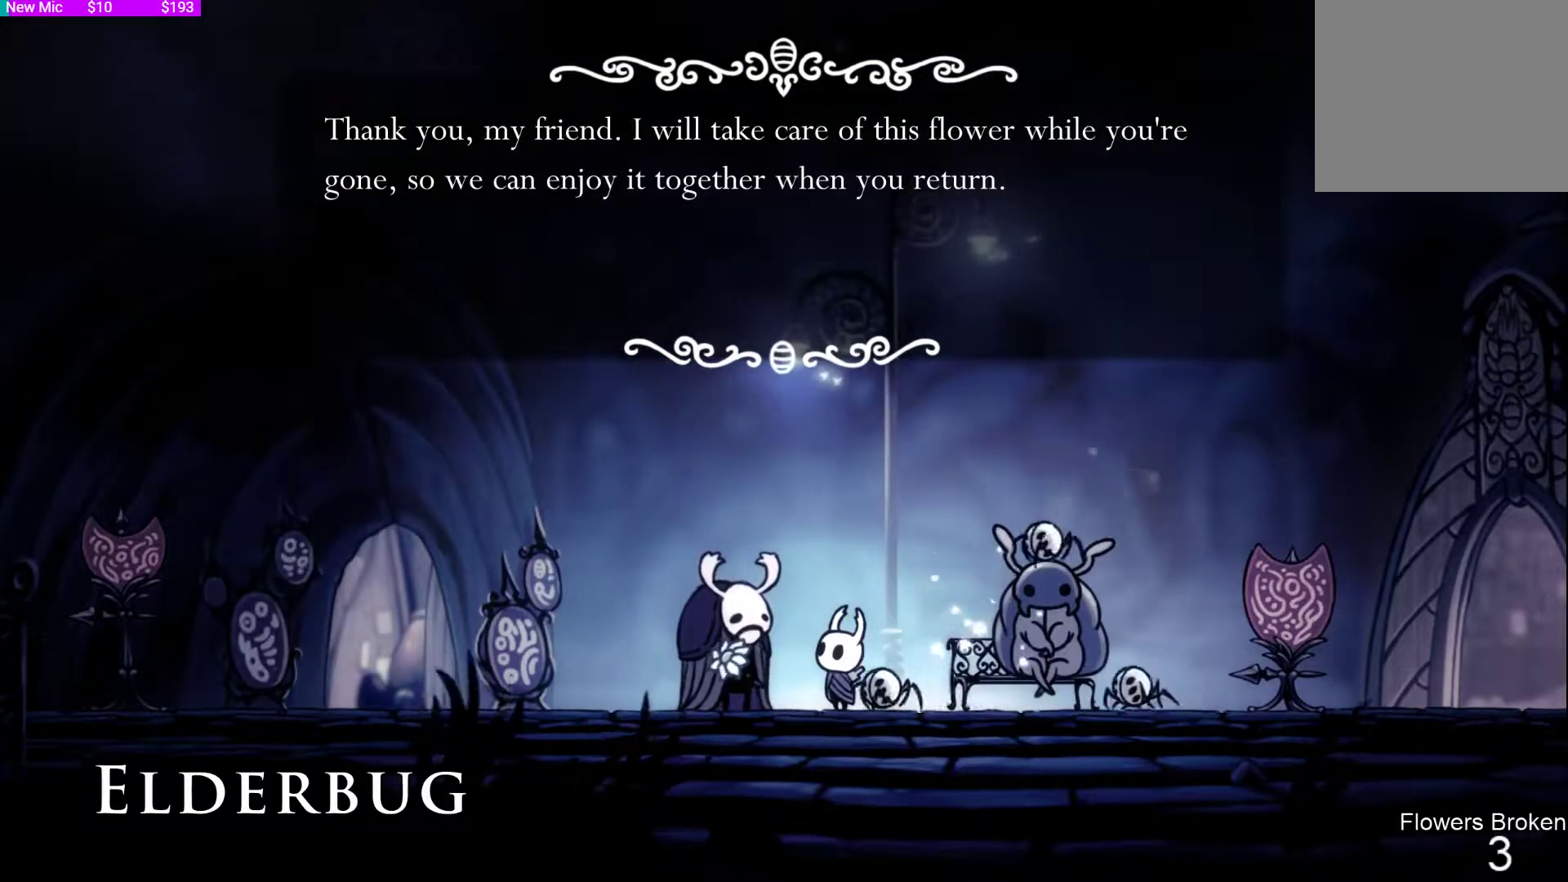
{"buttons": [], "left_stick": "center", "right_stick": "center", "events": []}
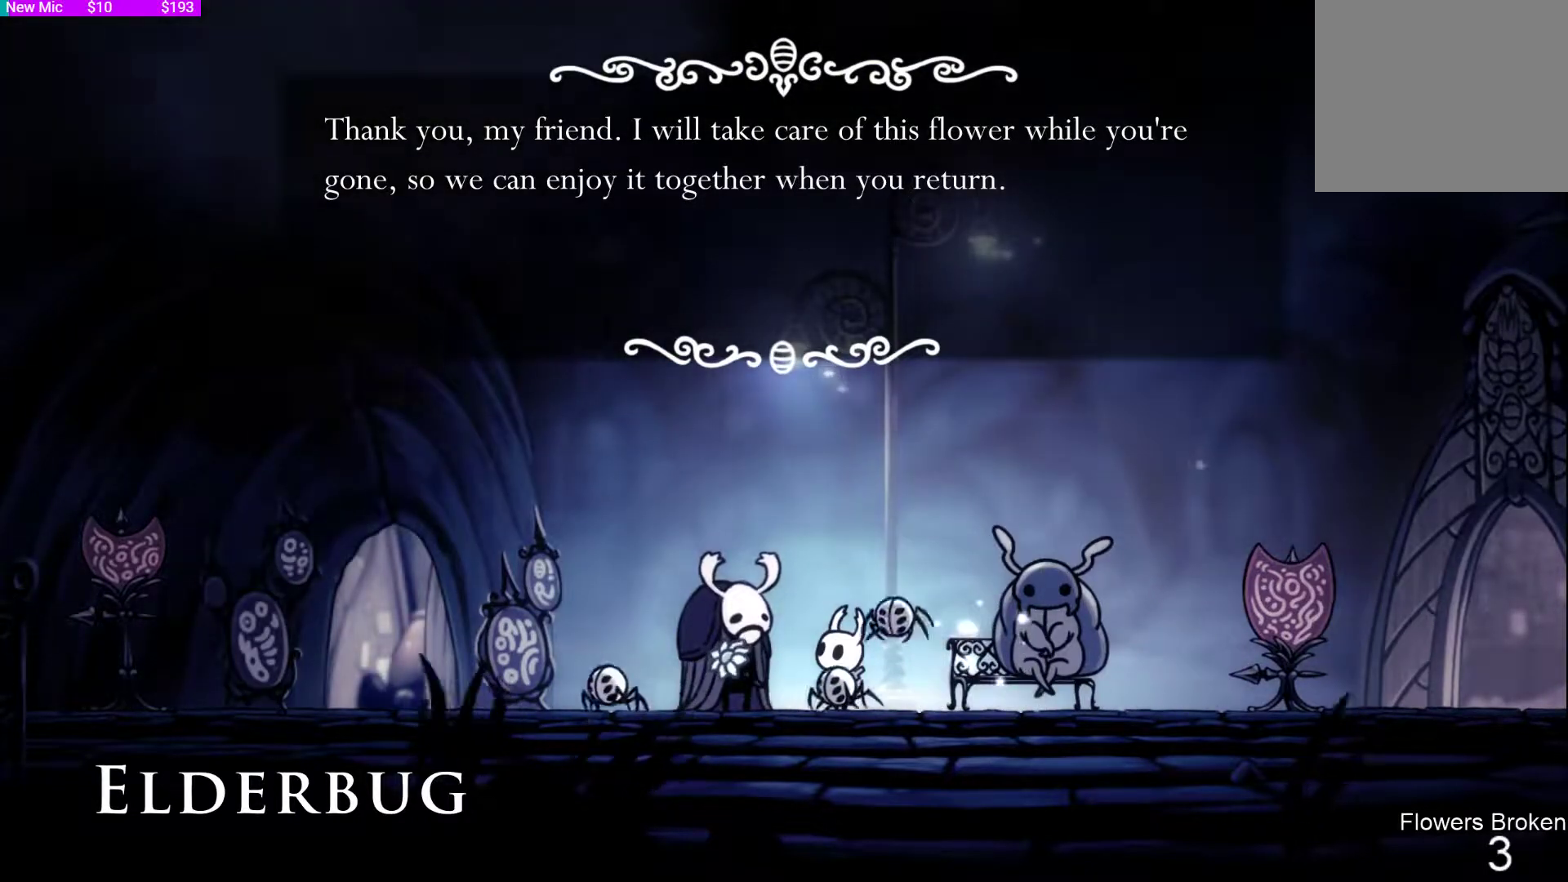
{"buttons": ["CROSS"], "left_stick": "center", "right_stick": "center", "events": [[467, "CROSS", "down"]]}
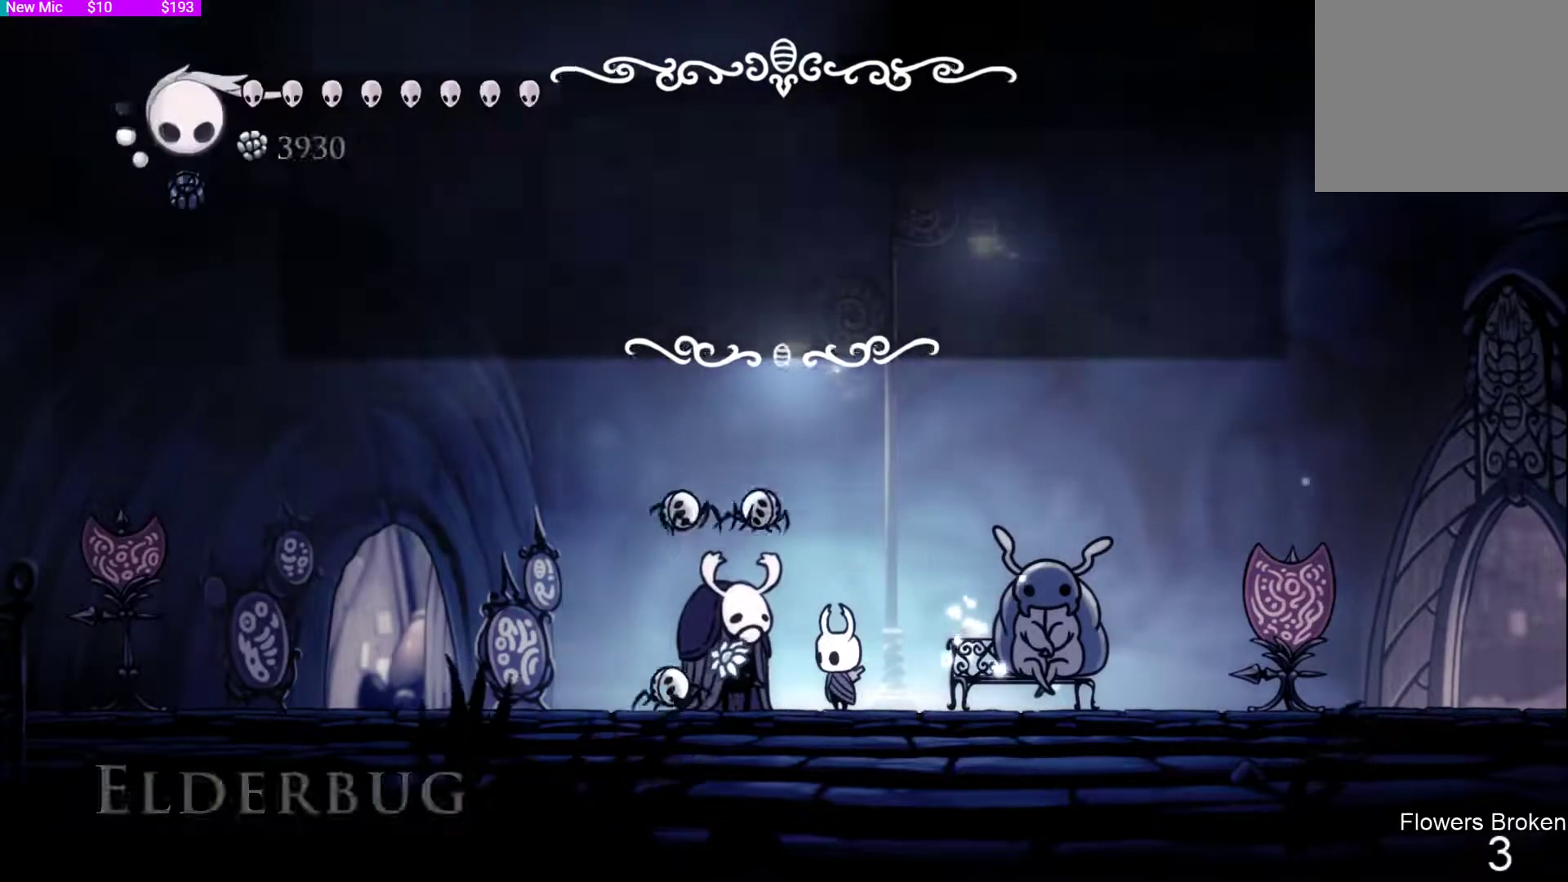
{"buttons": [], "left_stick": "center", "right_stick": "center", "events": [[200, "CROSS", "up"]]}
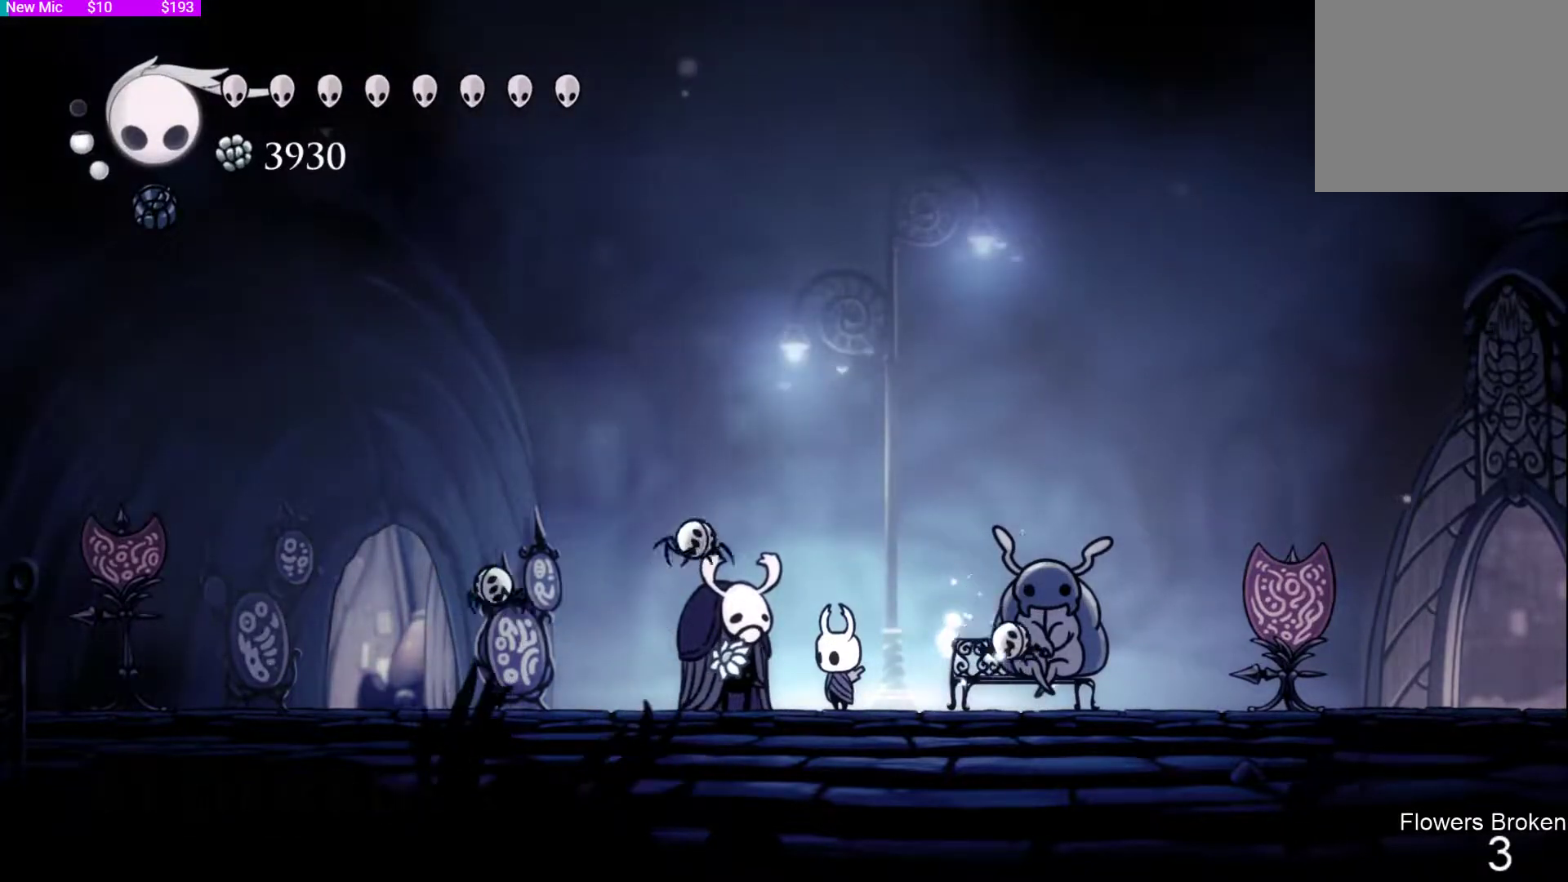
{"buttons": ["TRIANGLE"], "left_stick": "center", "right_stick": "center", "events": [[233, "TRIANGLE", "down"]]}
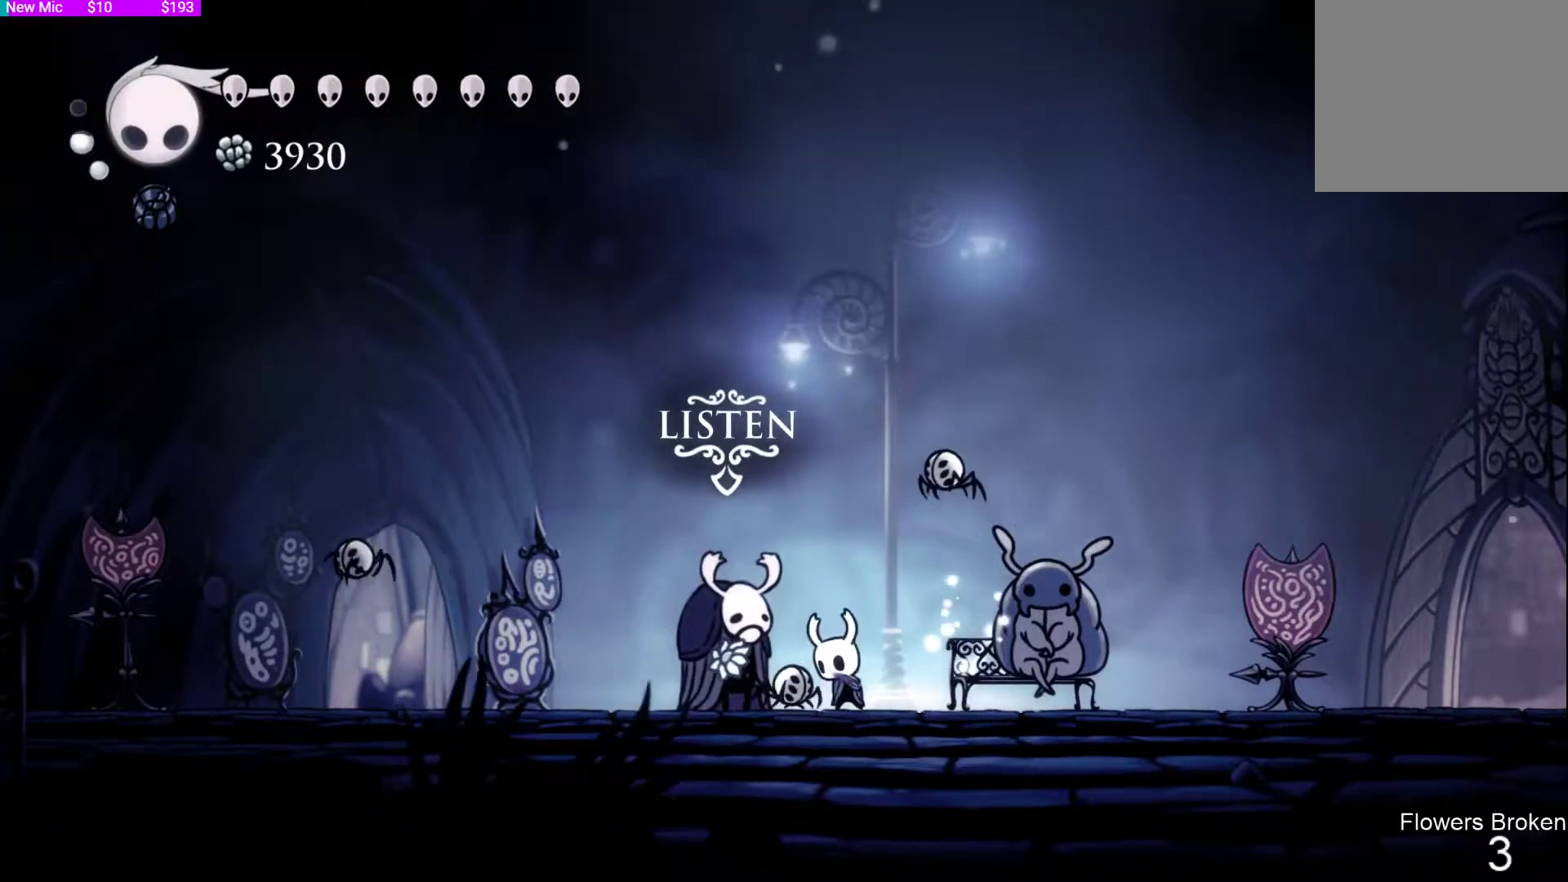
{"buttons": ["TRIANGLE"], "left_stick": "center", "right_stick": "center", "events": []}
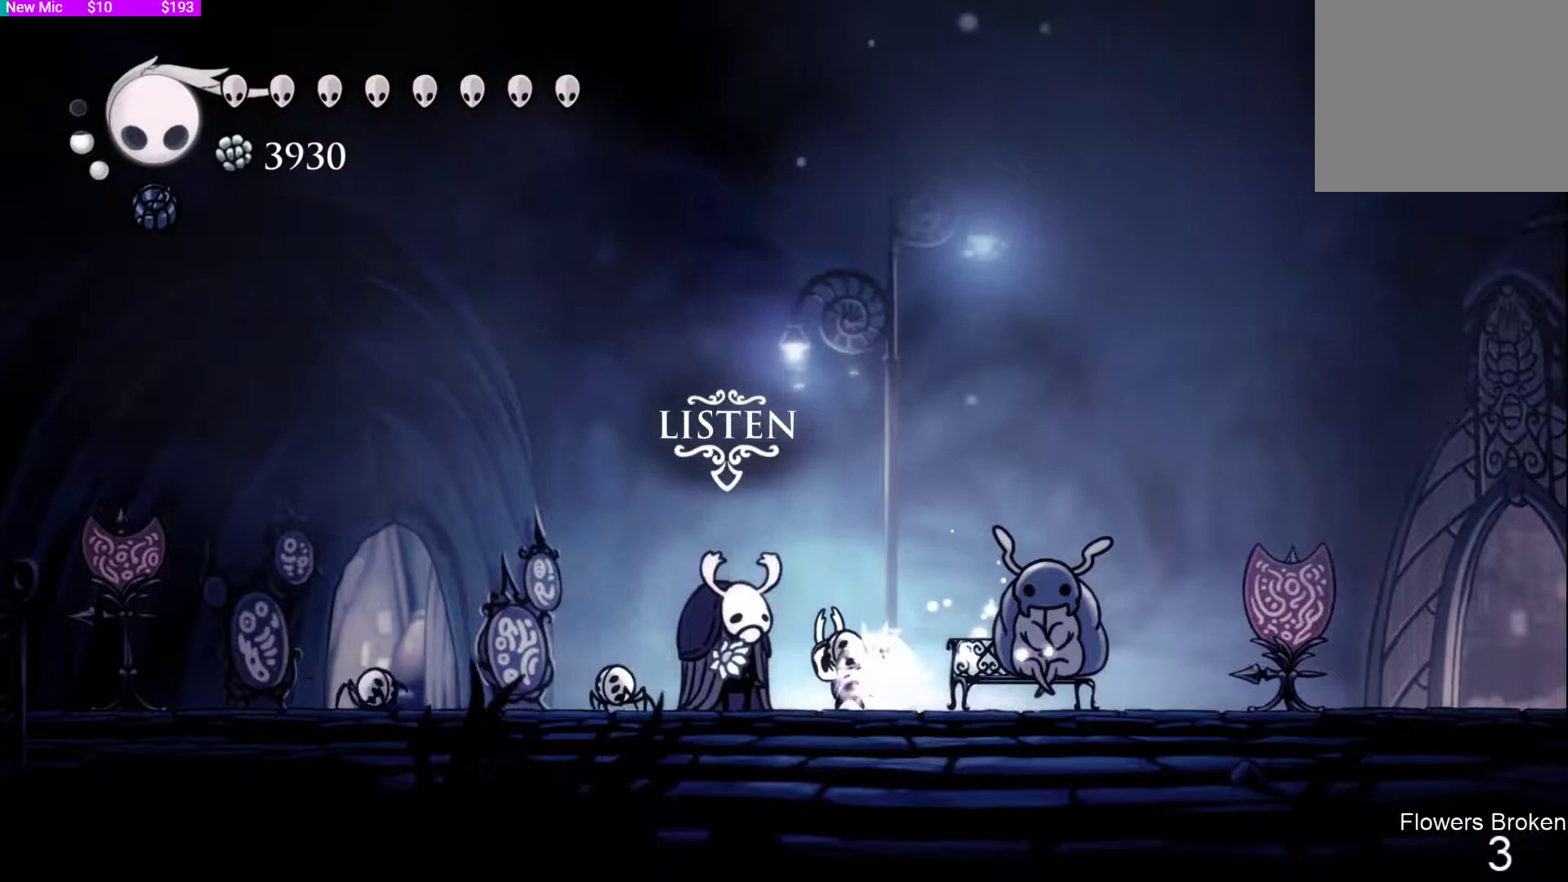
{"buttons": ["CROSS", "TRIANGLE"], "left_stick": "center", "right_stick": "center", "events": [[467, "CROSS", "down"]]}
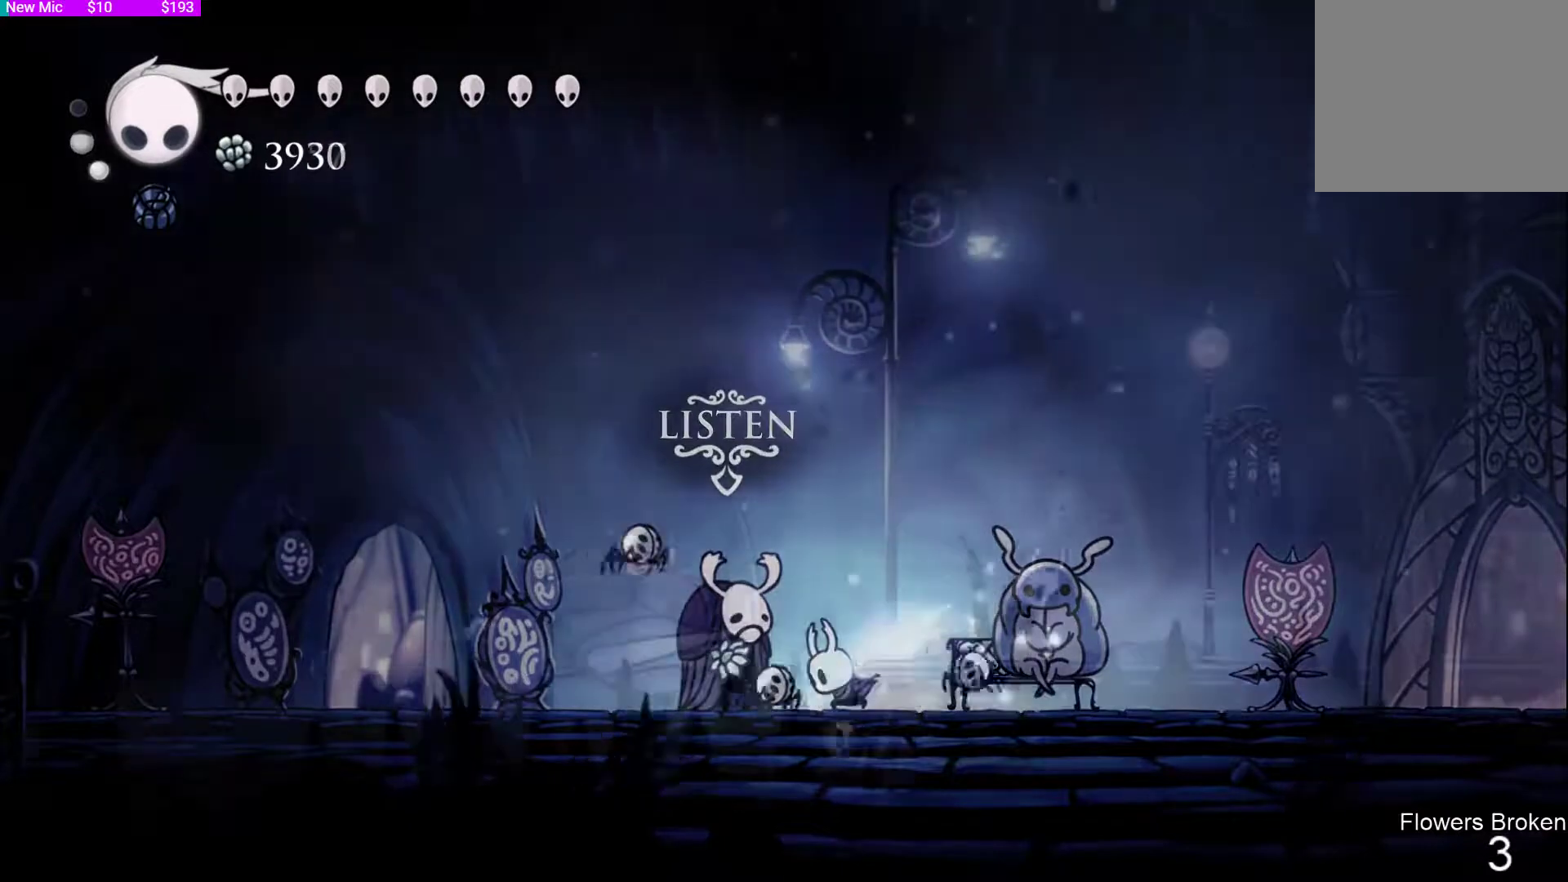
{"buttons": ["CROSS"], "left_stick": "left", "right_stick": "center", "events": [[67, "left_stick", "left"], [333, "TRIANGLE", "up"], [400, "CROSS", "up"], [467, "CROSS", "down"]]}
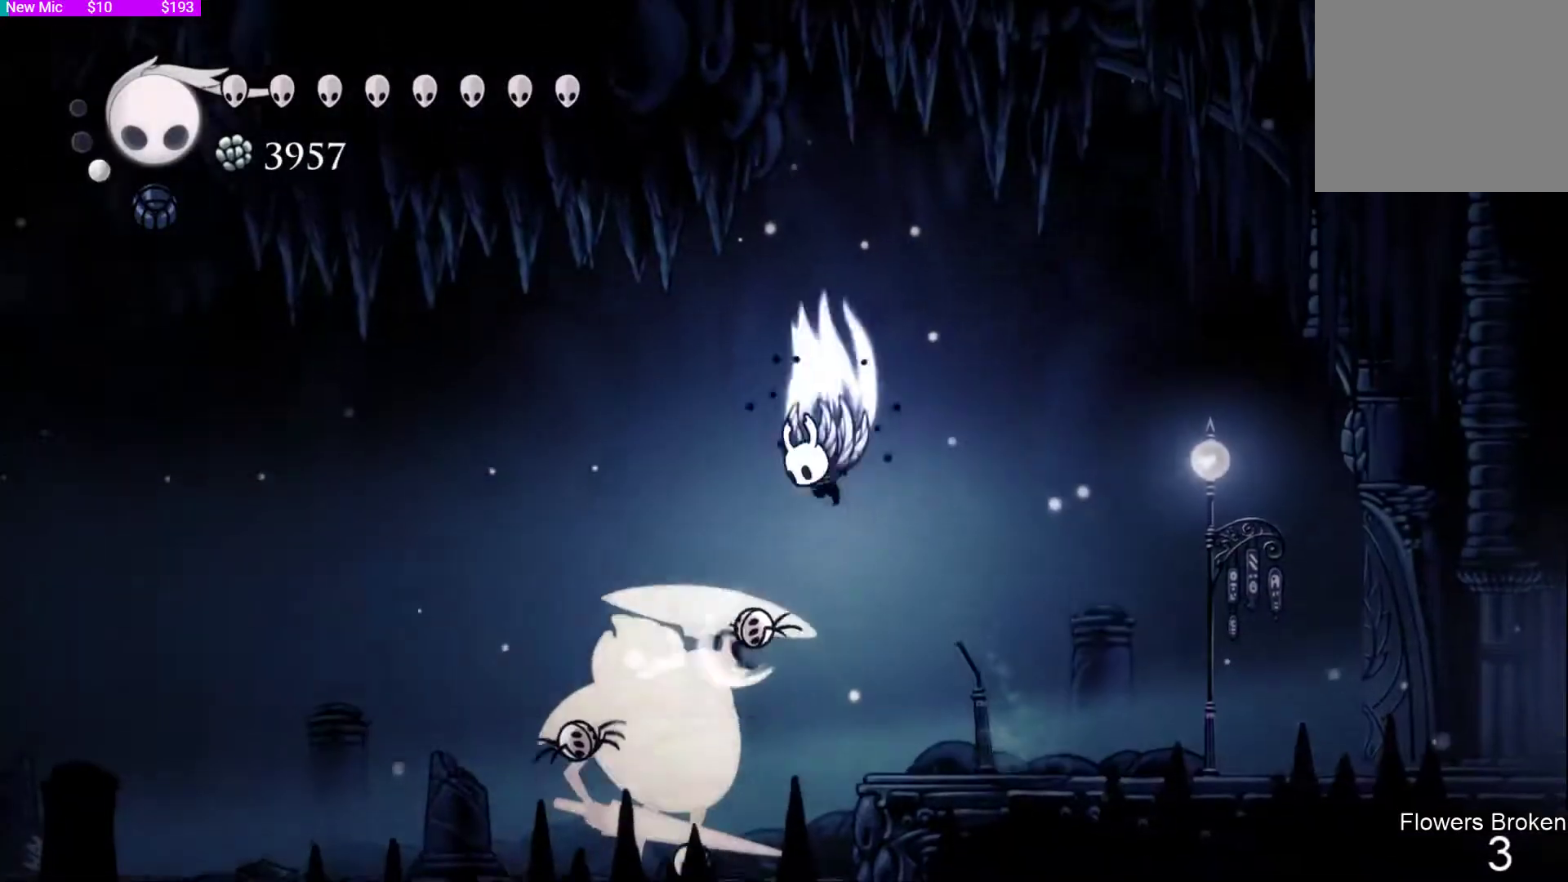
{"buttons": [], "left_stick": "left", "right_stick": "center", "events": [[500, "CROSS", "up"]]}
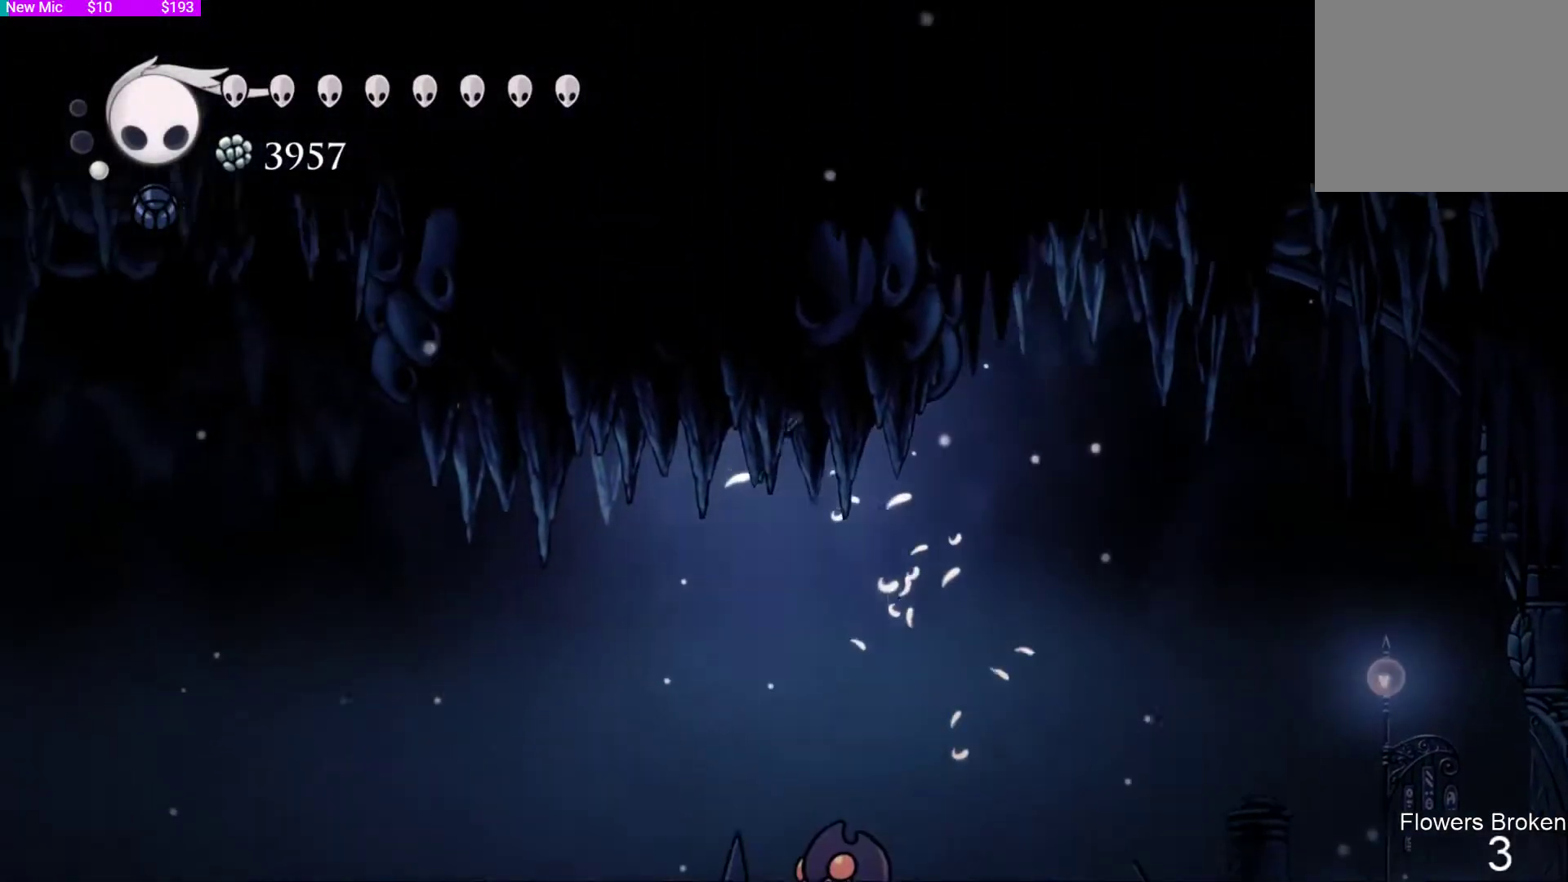
{"buttons": ["R2"], "left_stick": "right", "right_stick": "center", "events": [[67, "left_stick", "right"], [333, "R2", "down"]]}
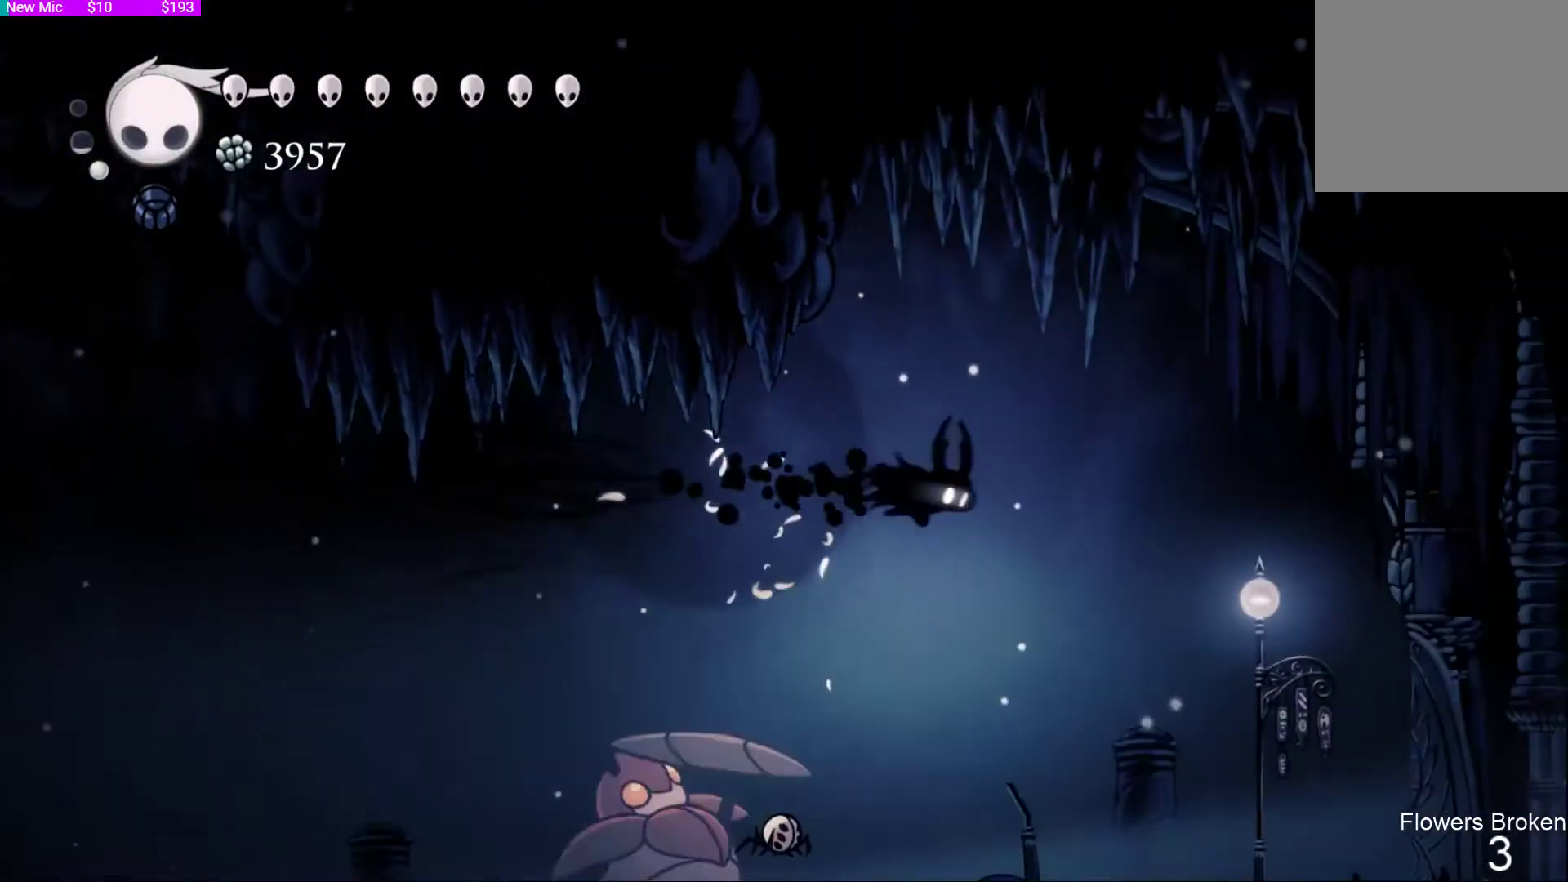
{"buttons": [], "left_stick": "center", "right_stick": "center", "events": [[67, "R2", "up"], [467, "left_stick", "center"]]}
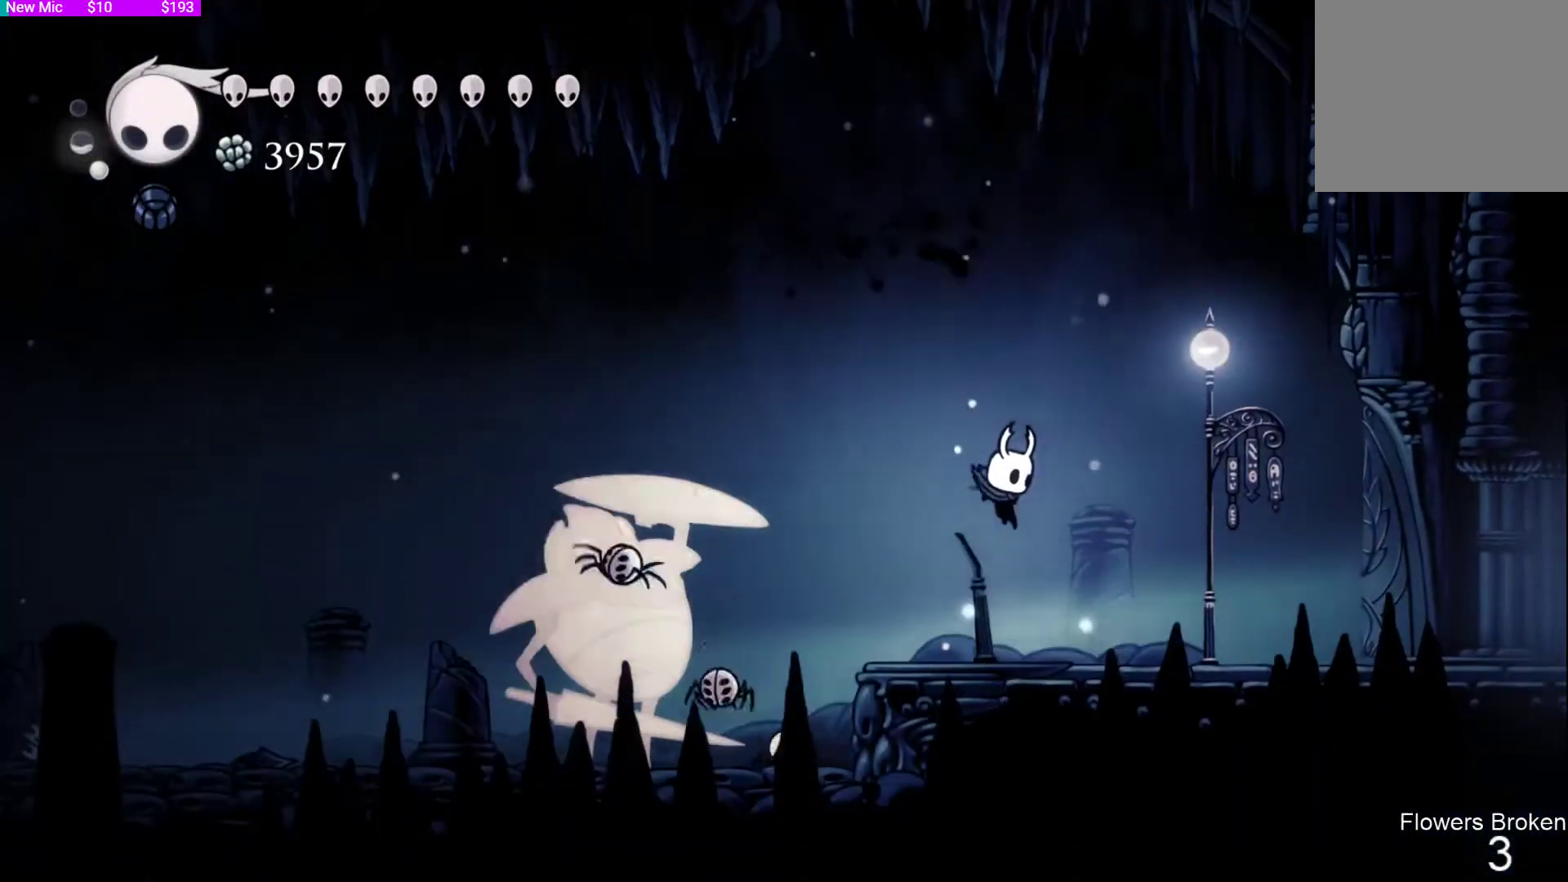
{"buttons": ["CROSS"], "left_stick": "left", "right_stick": "center", "events": [[167, "CROSS", "down"], [467, "left_stick", "left"]]}
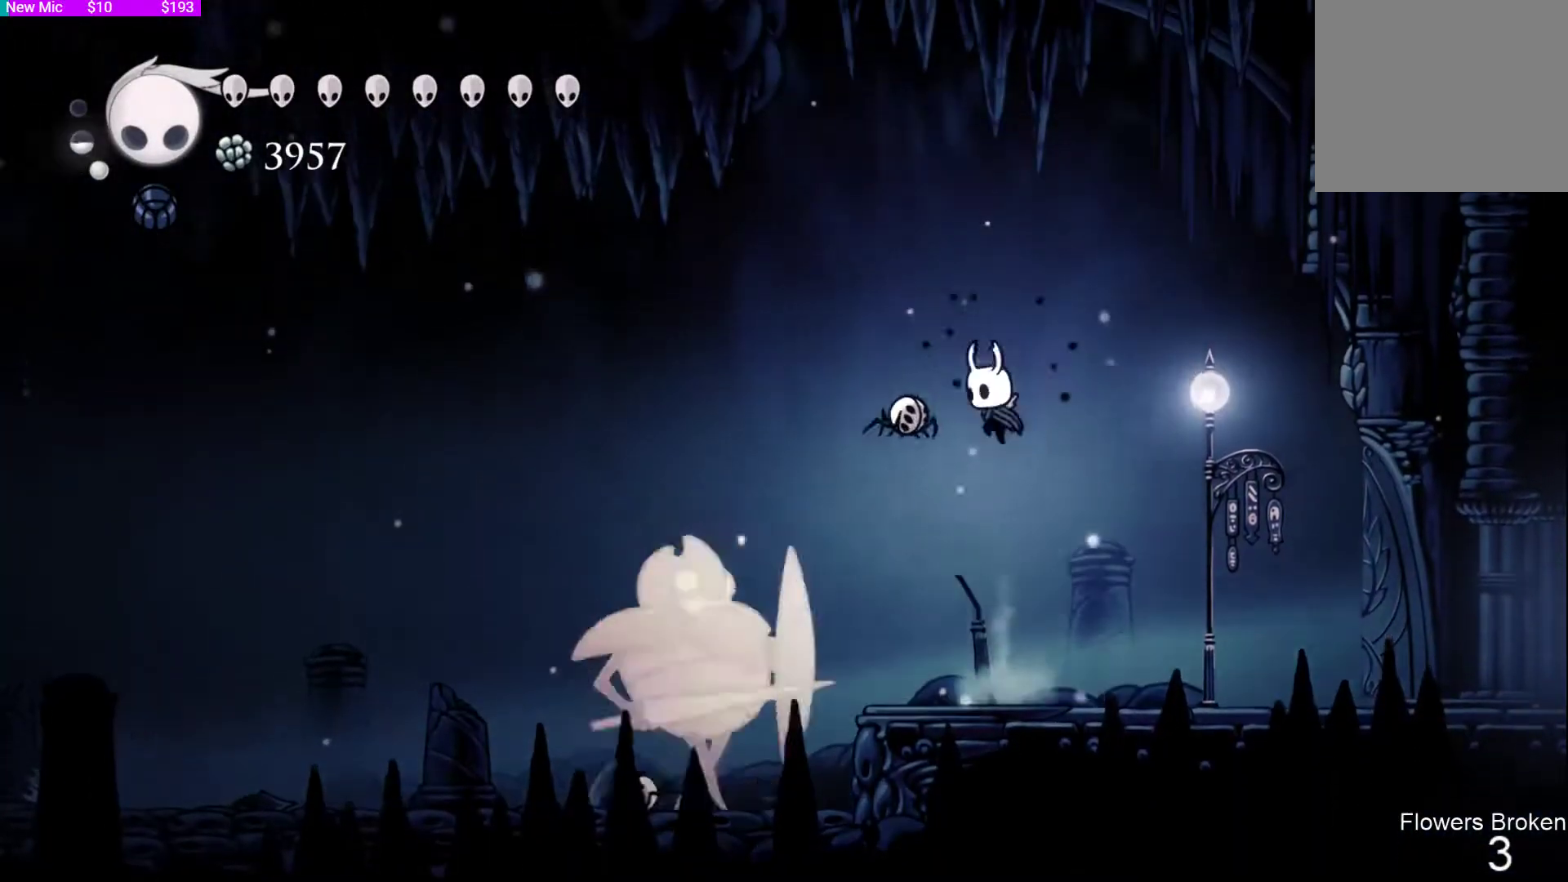
{"buttons": ["CROSS"], "left_stick": "left", "right_stick": "center", "events": [[33, "CROSS", "up"], [100, "CROSS", "down"]]}
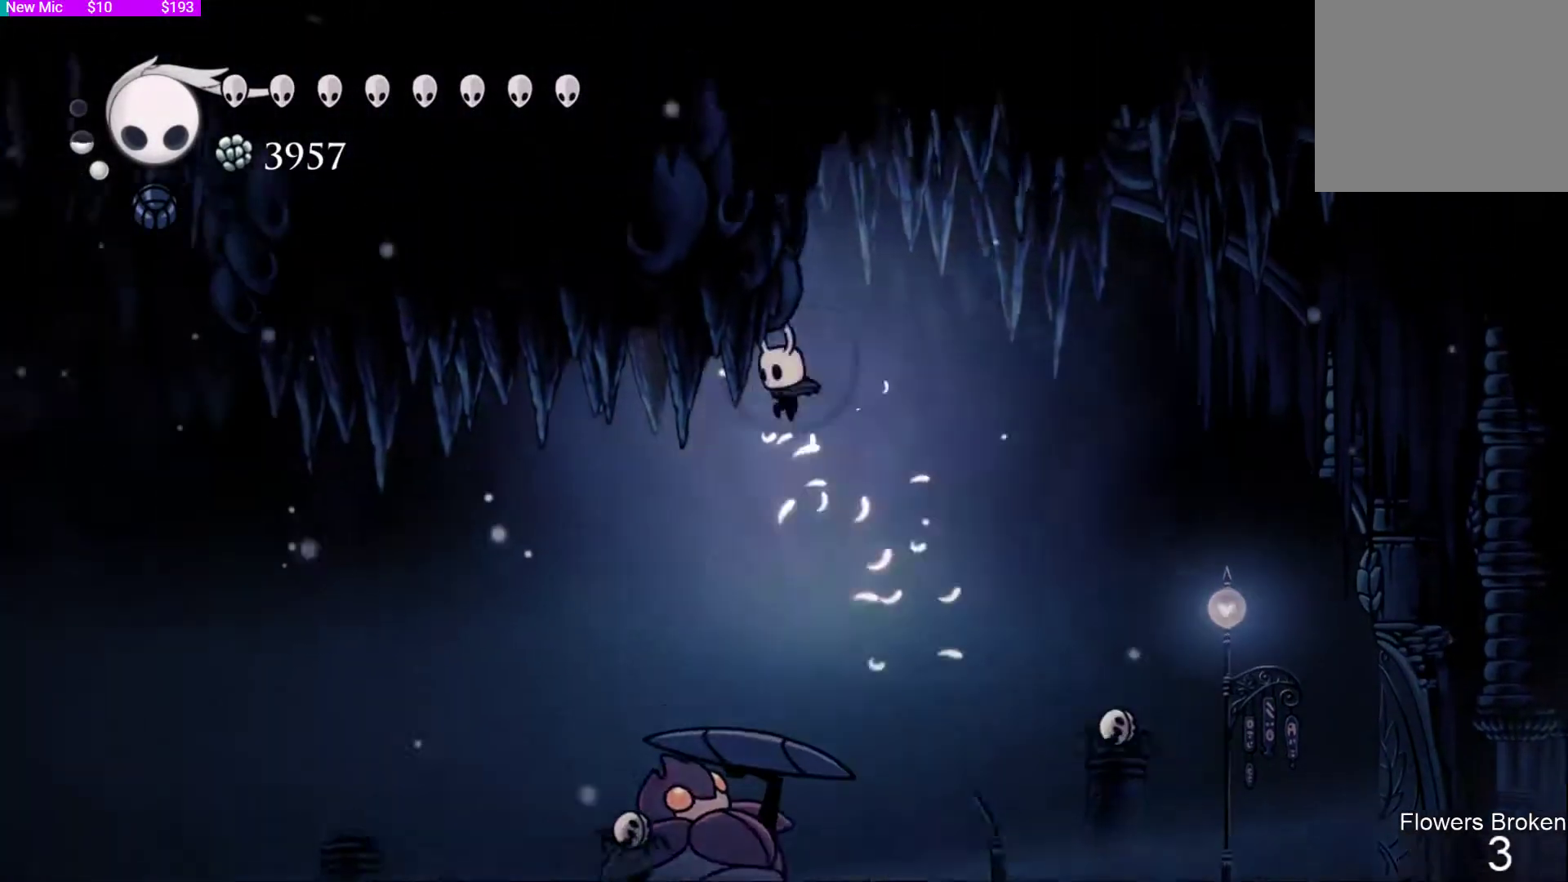
{"buttons": ["R2"], "left_stick": "right", "right_stick": "center", "events": [[33, "CROSS", "up"], [333, "left_stick", "right"], [433, "R2", "down"]]}
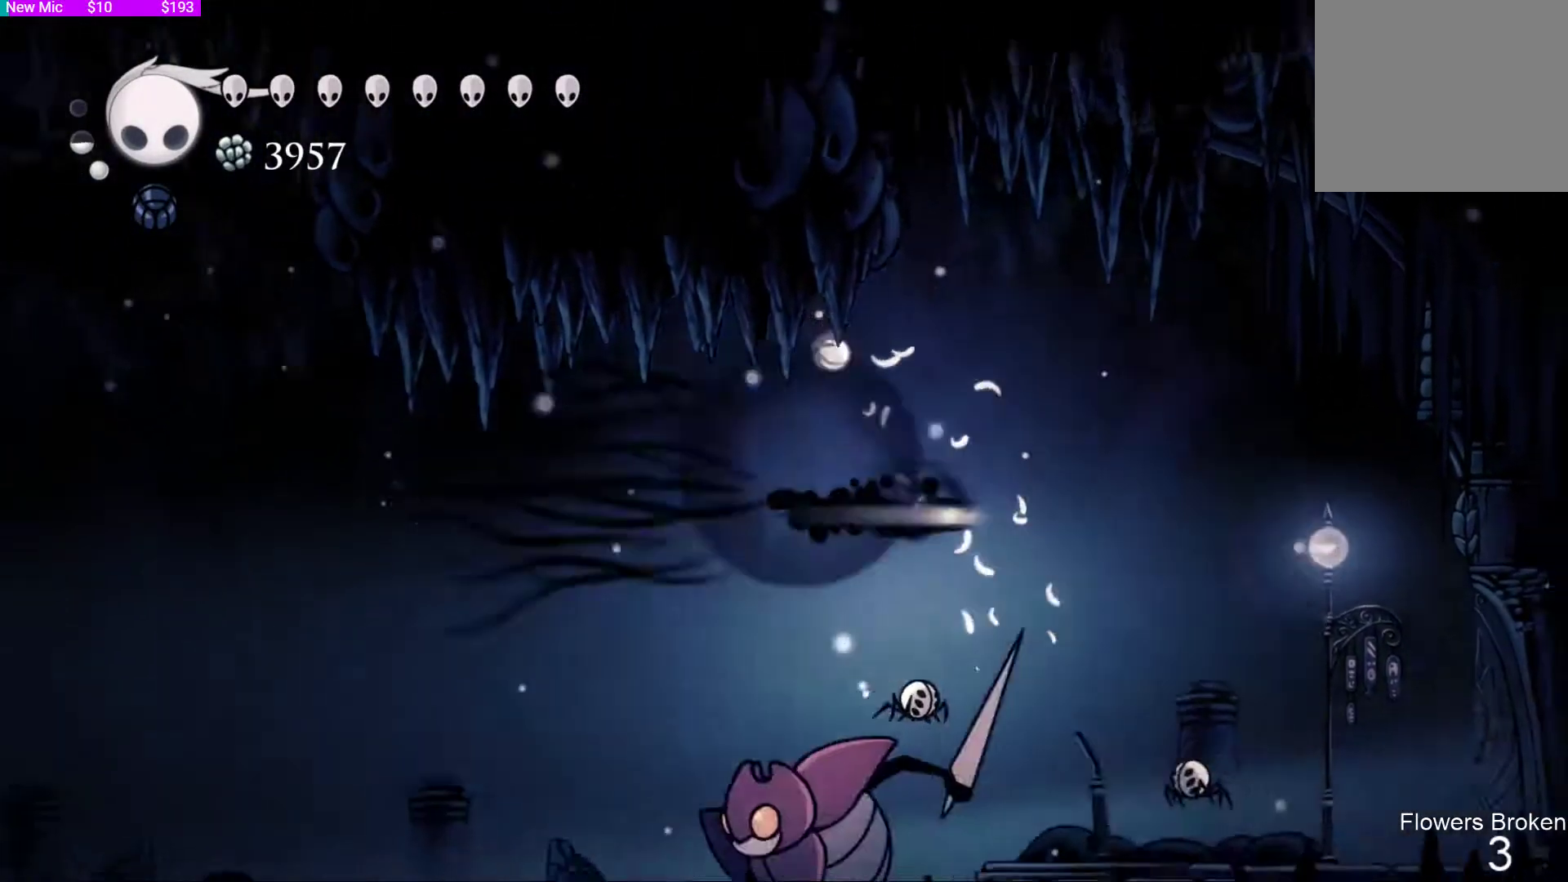
{"buttons": [], "left_stick": "center", "right_stick": "center", "events": [[100, "R2", "up"], [500, "left_stick", "center"]]}
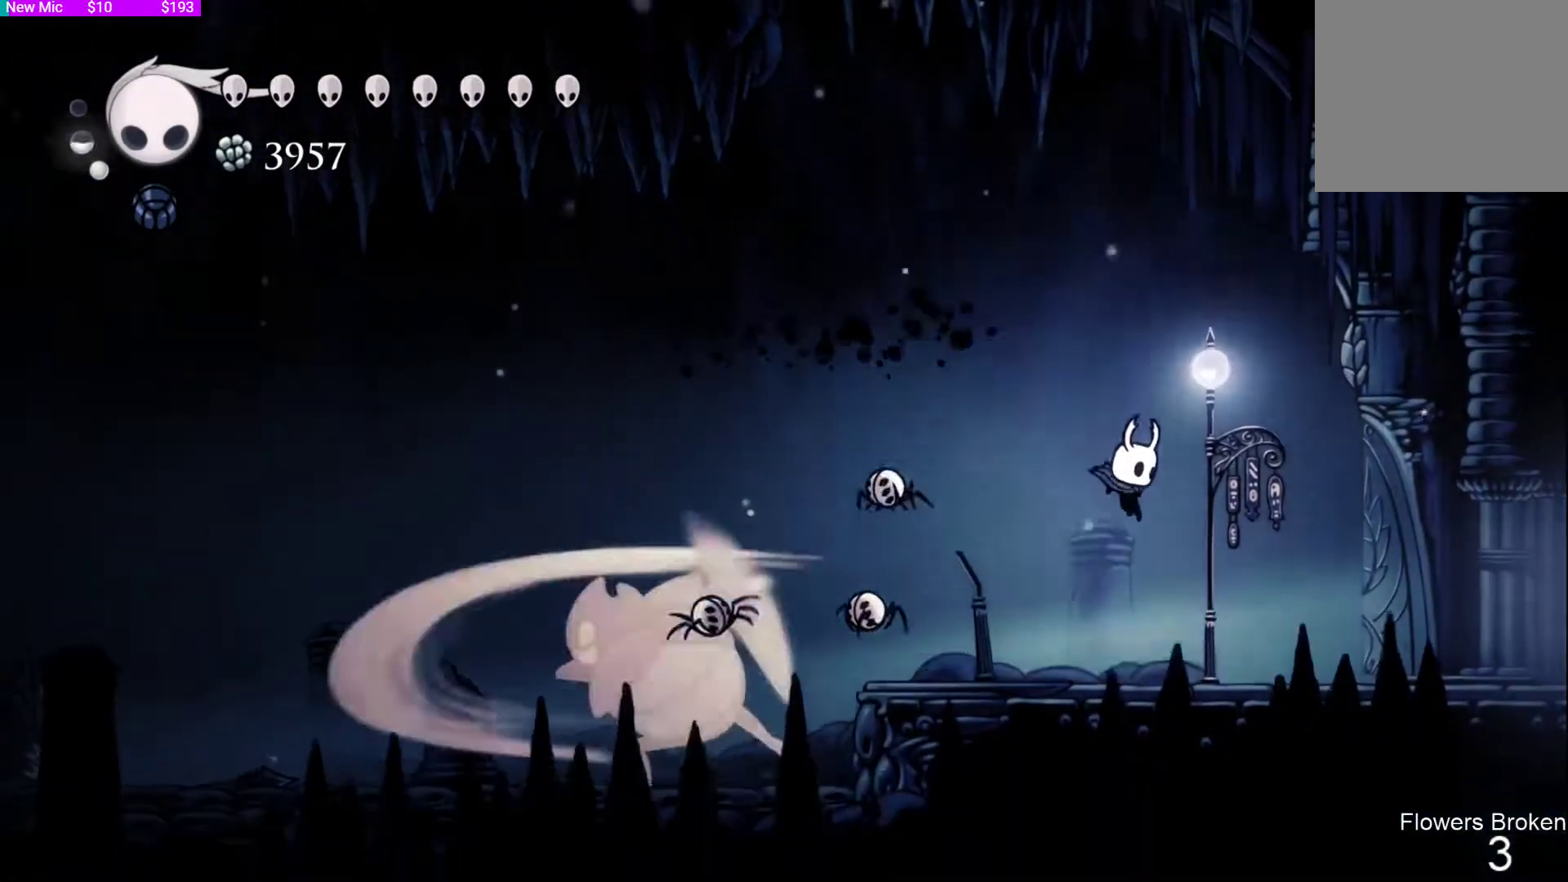
{"buttons": [], "left_stick": "left", "right_stick": "center", "events": [[200, "left_stick", "left"]]}